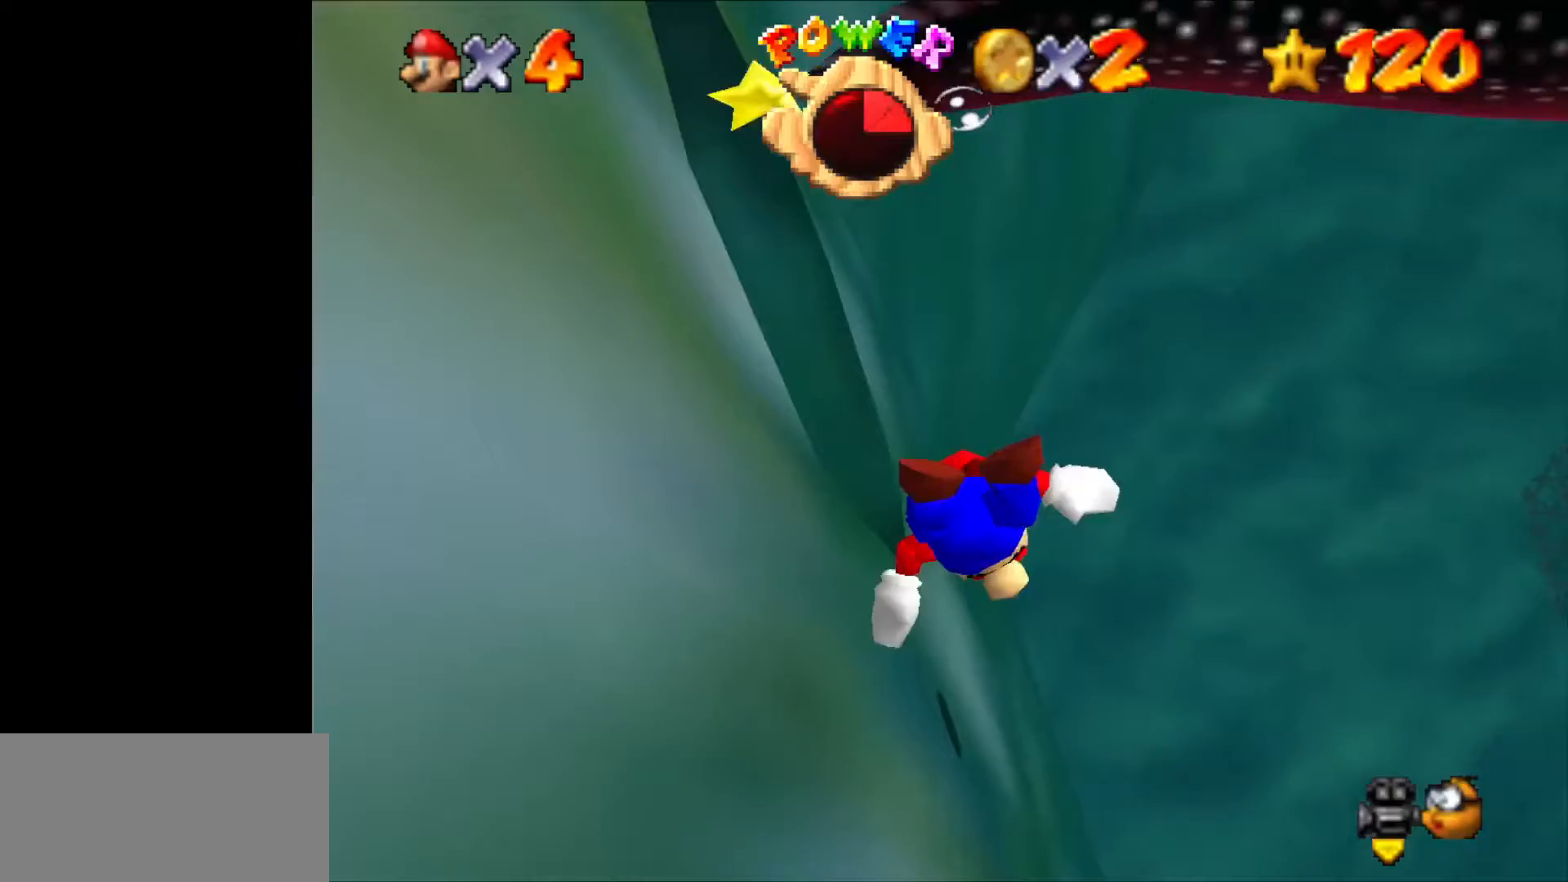
Gameplay with a controller (Nintendo layout); each line is a JSON object with the inputs held at the frame after it. "events" lists button and stick changes between this image and that frame as [ms after this image, input, new state], when the widget could be followed in between. Not read: L1 L3 R3.
{"buttons": [], "left_stick": "center", "events": [[400, "B", "down"], [467, "B", "up"]]}
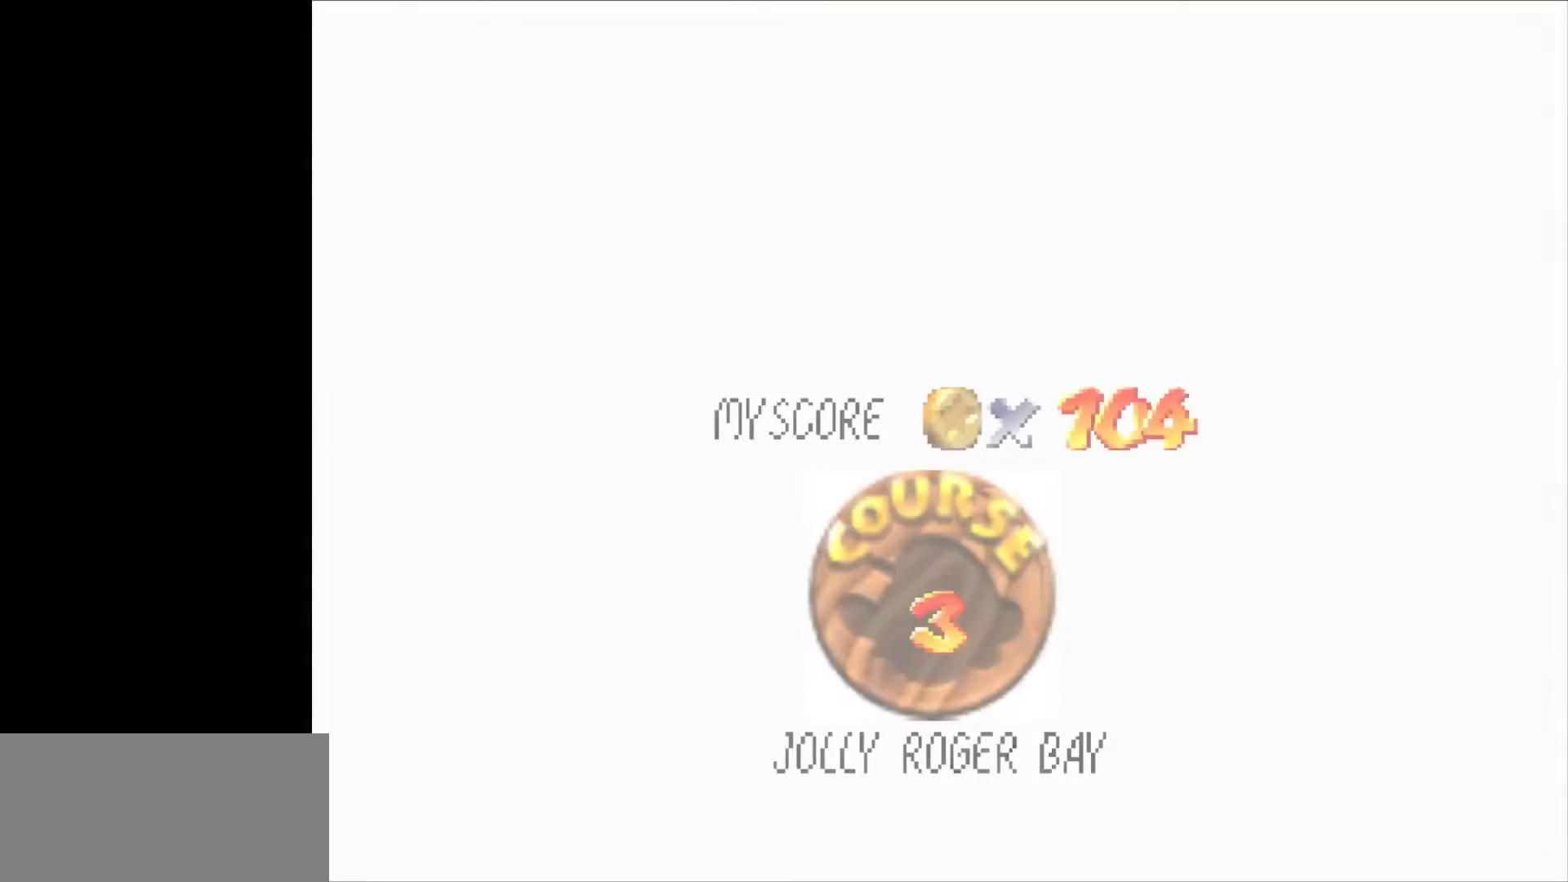
{"buttons": ["B"], "left_stick": "center", "events": [[33, "B", "down"], [67, "B", "up"], [133, "B", "down"], [167, "B", "up"], [267, "B", "down"], [433, "B", "up"], [467, "B", "down"]]}
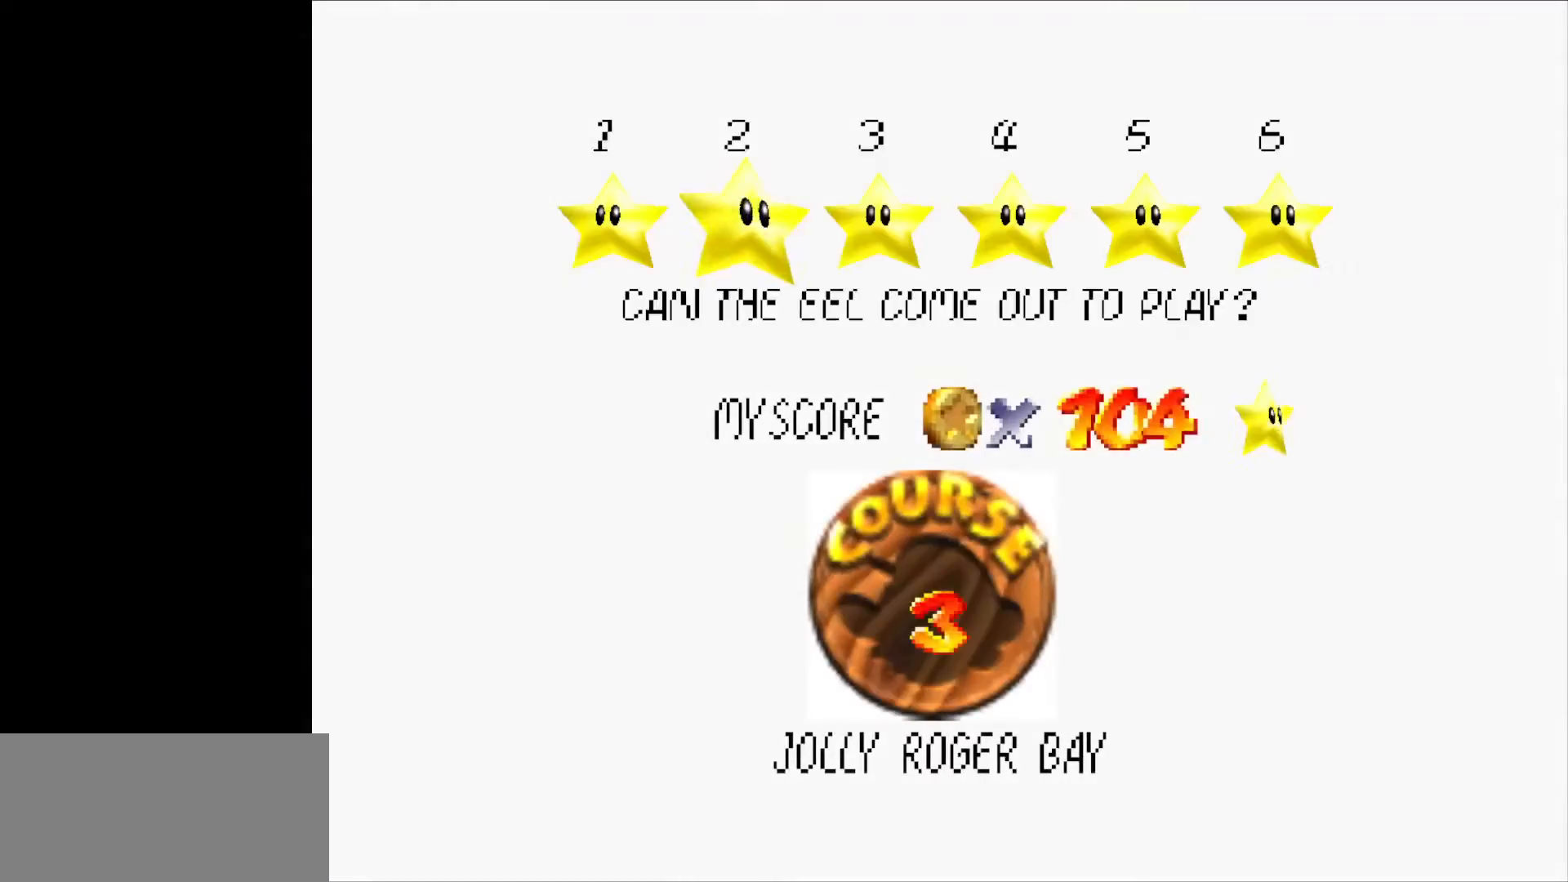
{"buttons": ["B"], "left_stick": "center", "events": [[33, "B", "up"], [100, "B", "down"], [167, "B", "up"], [200, "B", "down"], [267, "B", "up"], [367, "B", "down"], [400, "B", "up"], [467, "B", "down"]]}
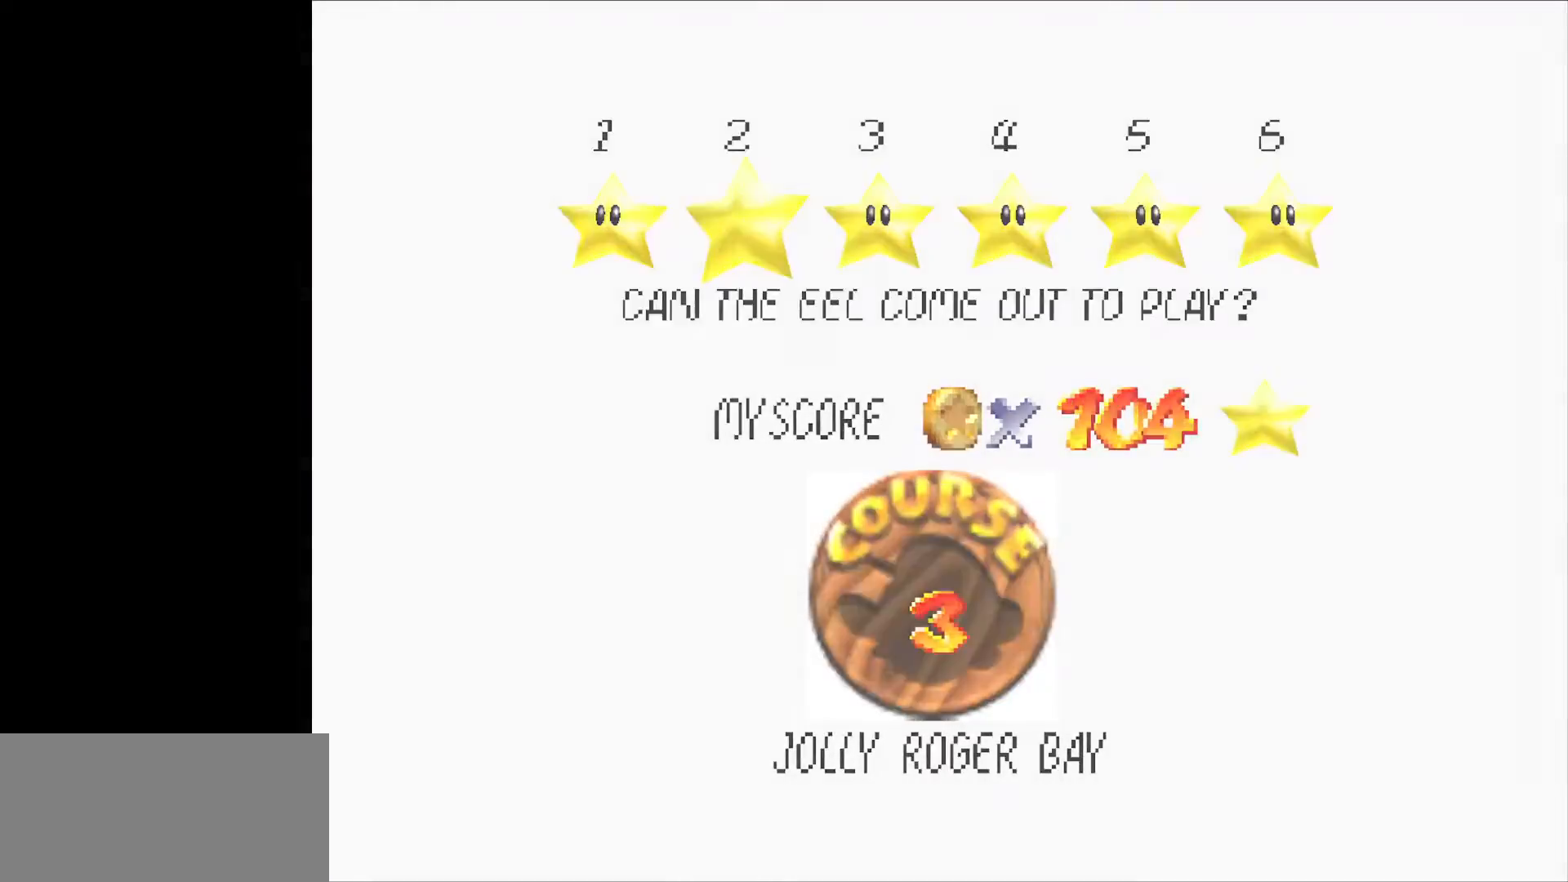
{"buttons": [], "left_stick": "center", "events": [[33, "B", "up"], [100, "B", "down"], [133, "B", "up"], [200, "B", "down"], [267, "B", "up"]]}
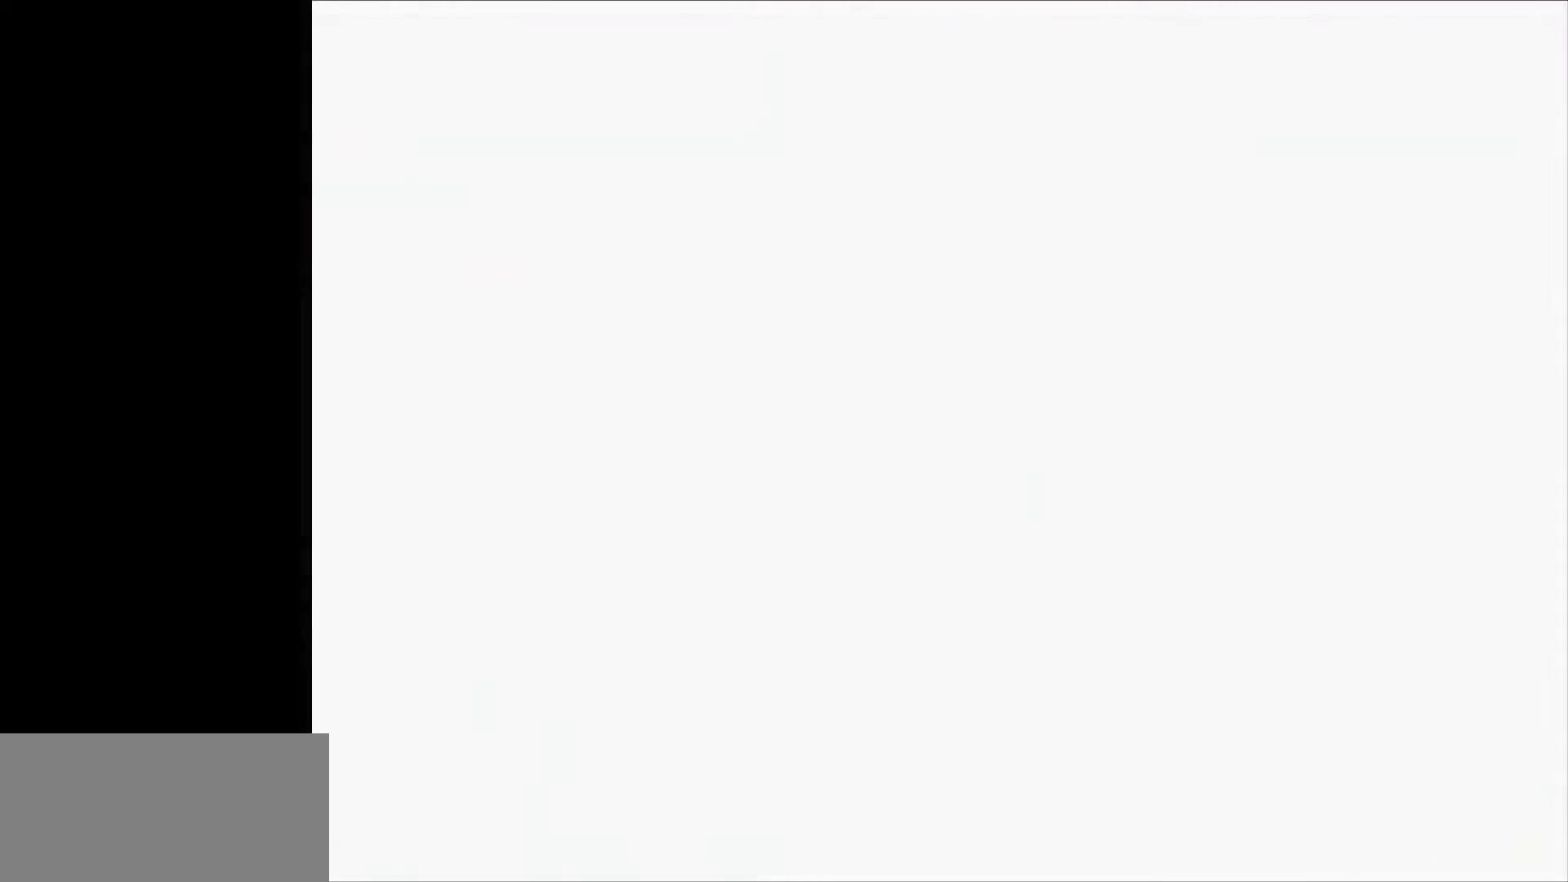
{"buttons": [], "left_stick": "center", "events": []}
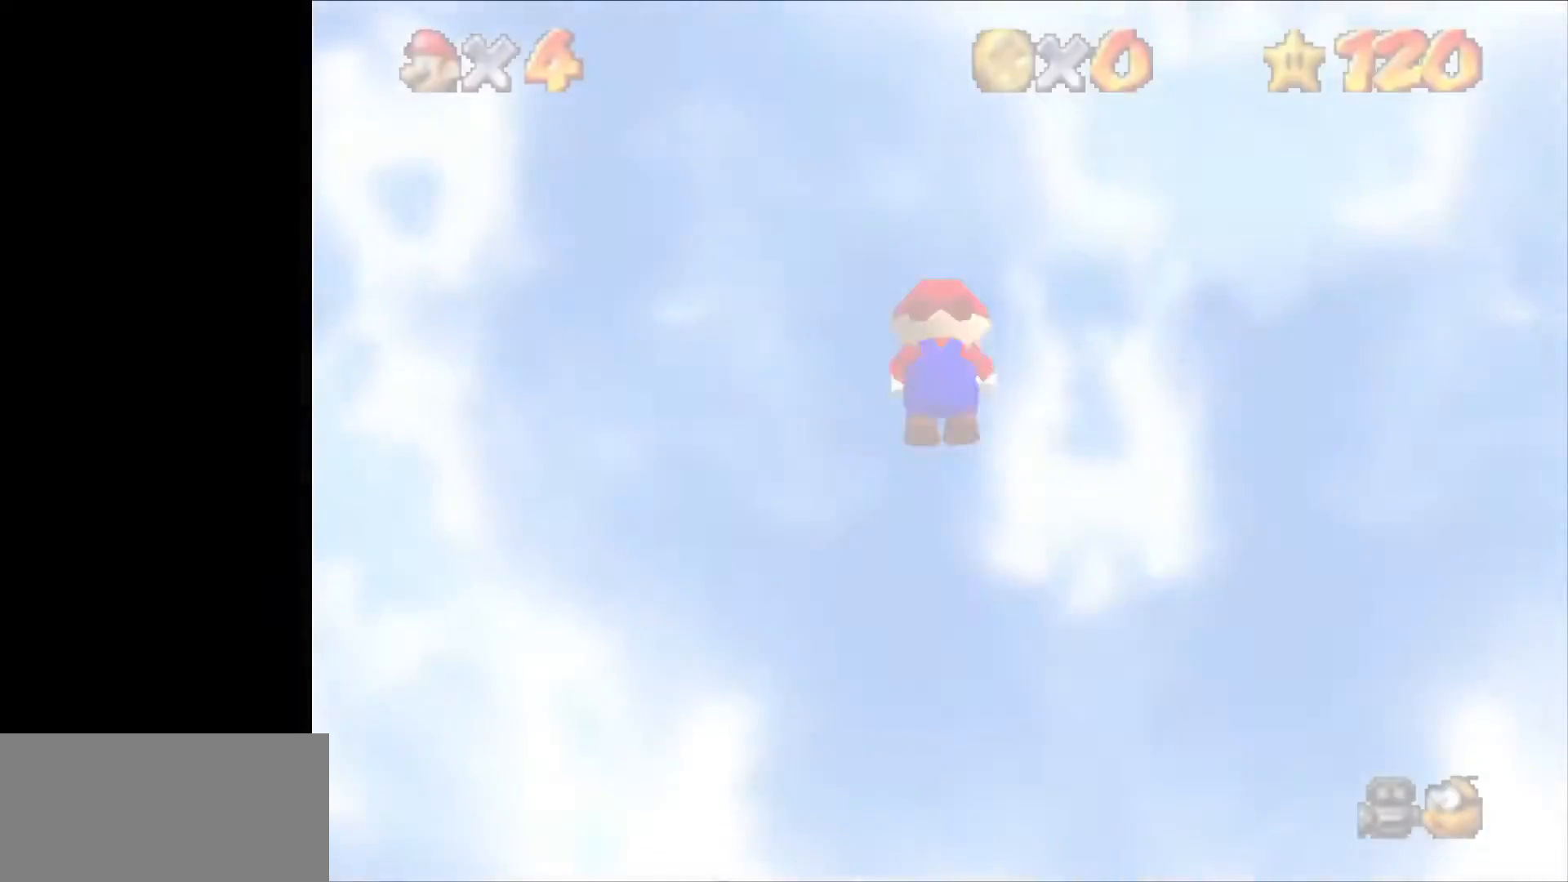
{"buttons": [], "left_stick": "up", "events": [[33, "left_stick", "up"], [267, "C_DOWN", "down"], [267, "C_LEFT", "down"], [400, "C_DOWN", "up"], [400, "C_LEFT", "up"]]}
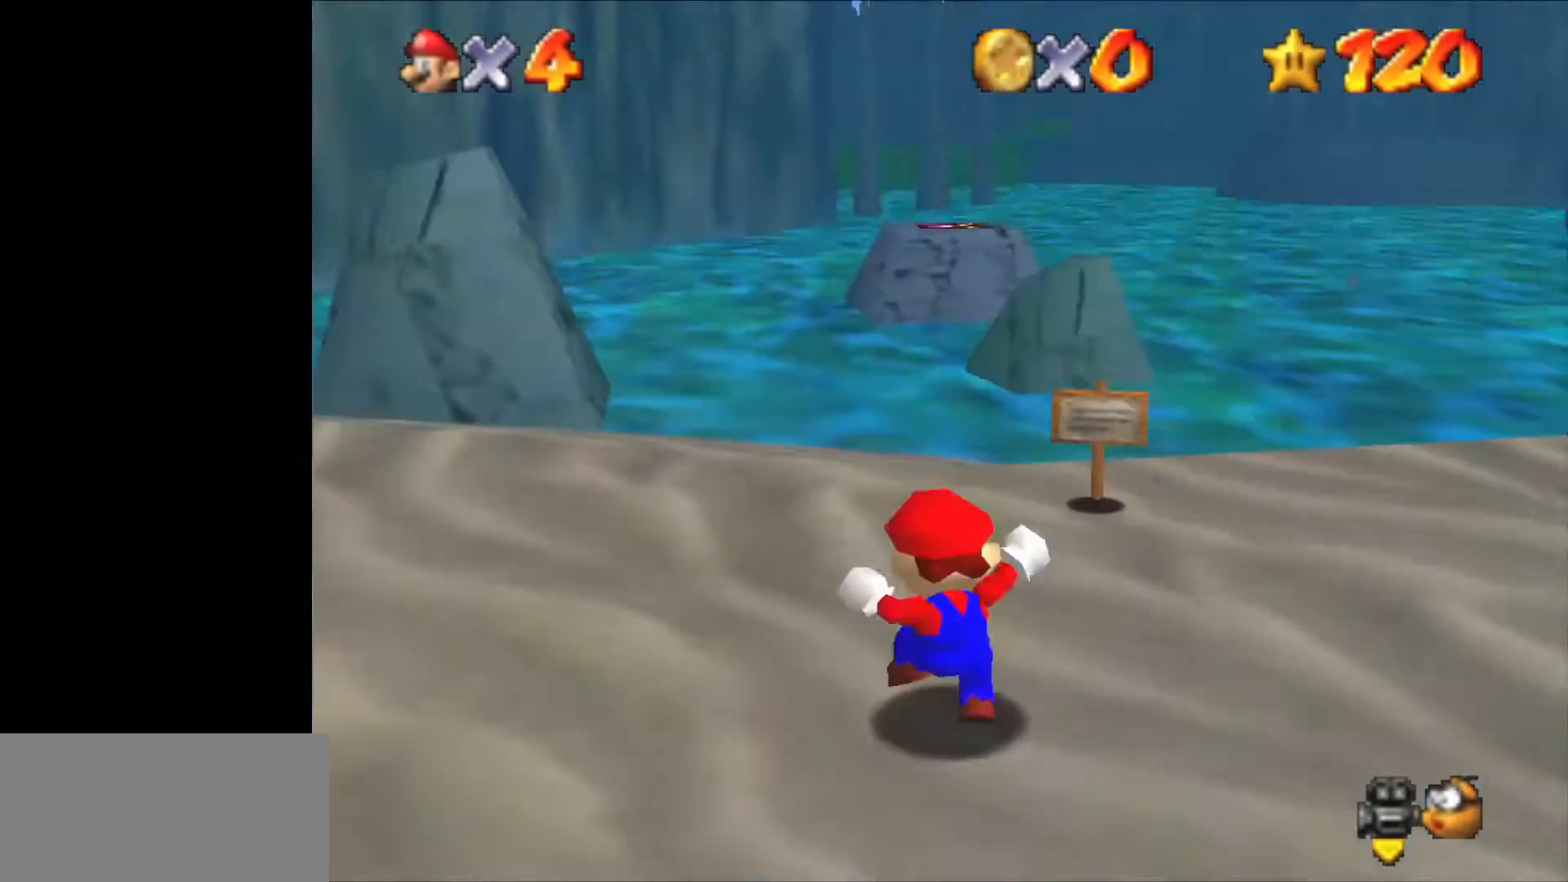
{"buttons": [], "left_stick": "up-left", "events": [[67, "left_stick", "up-left"]]}
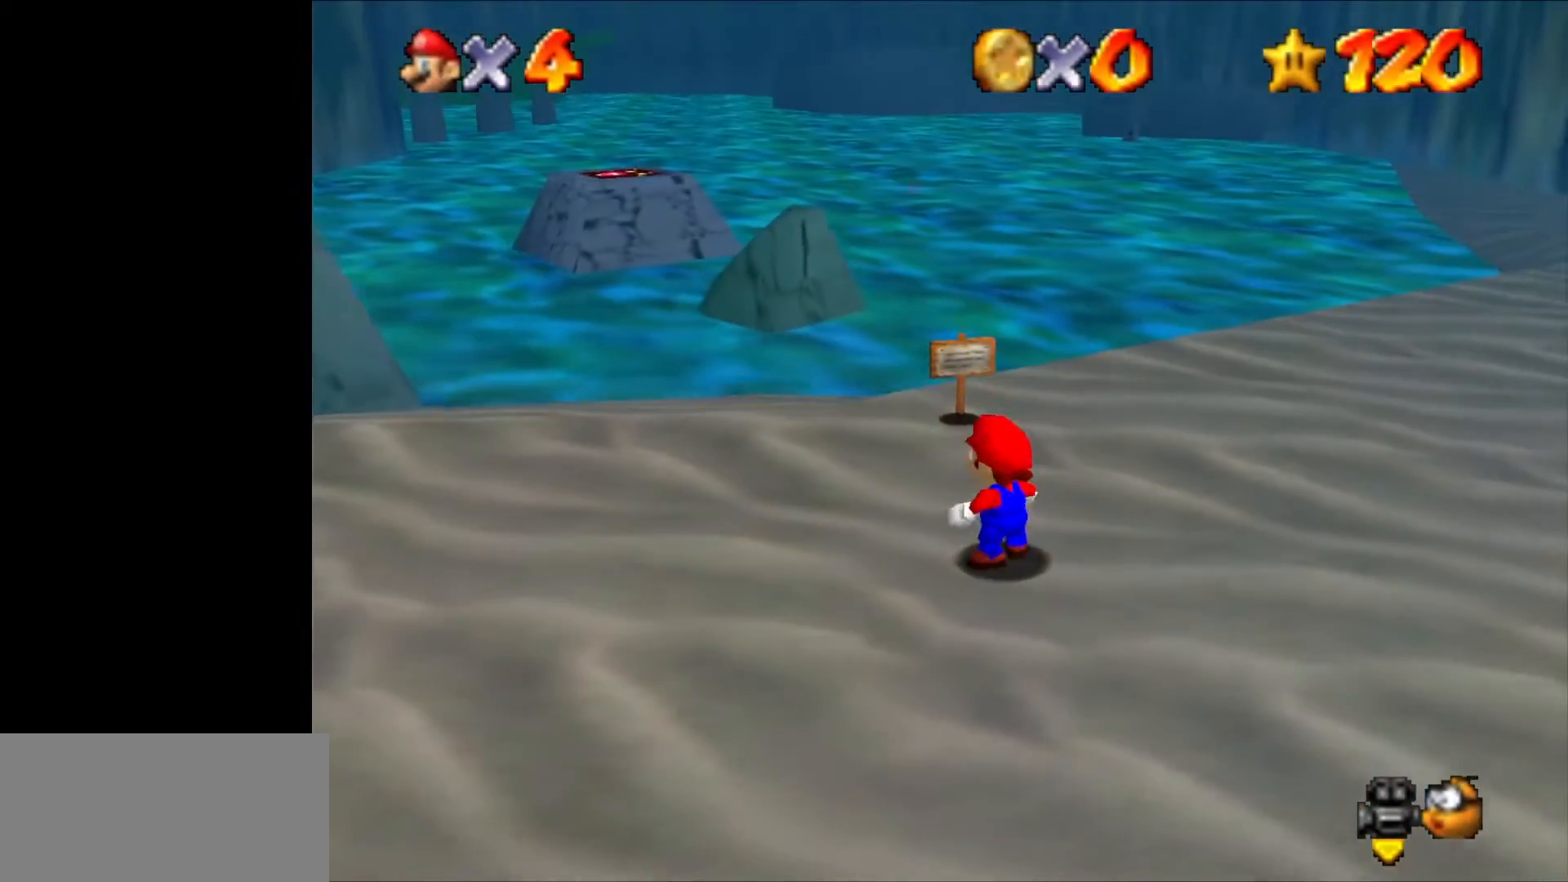
{"buttons": [], "left_stick": "up-left", "events": []}
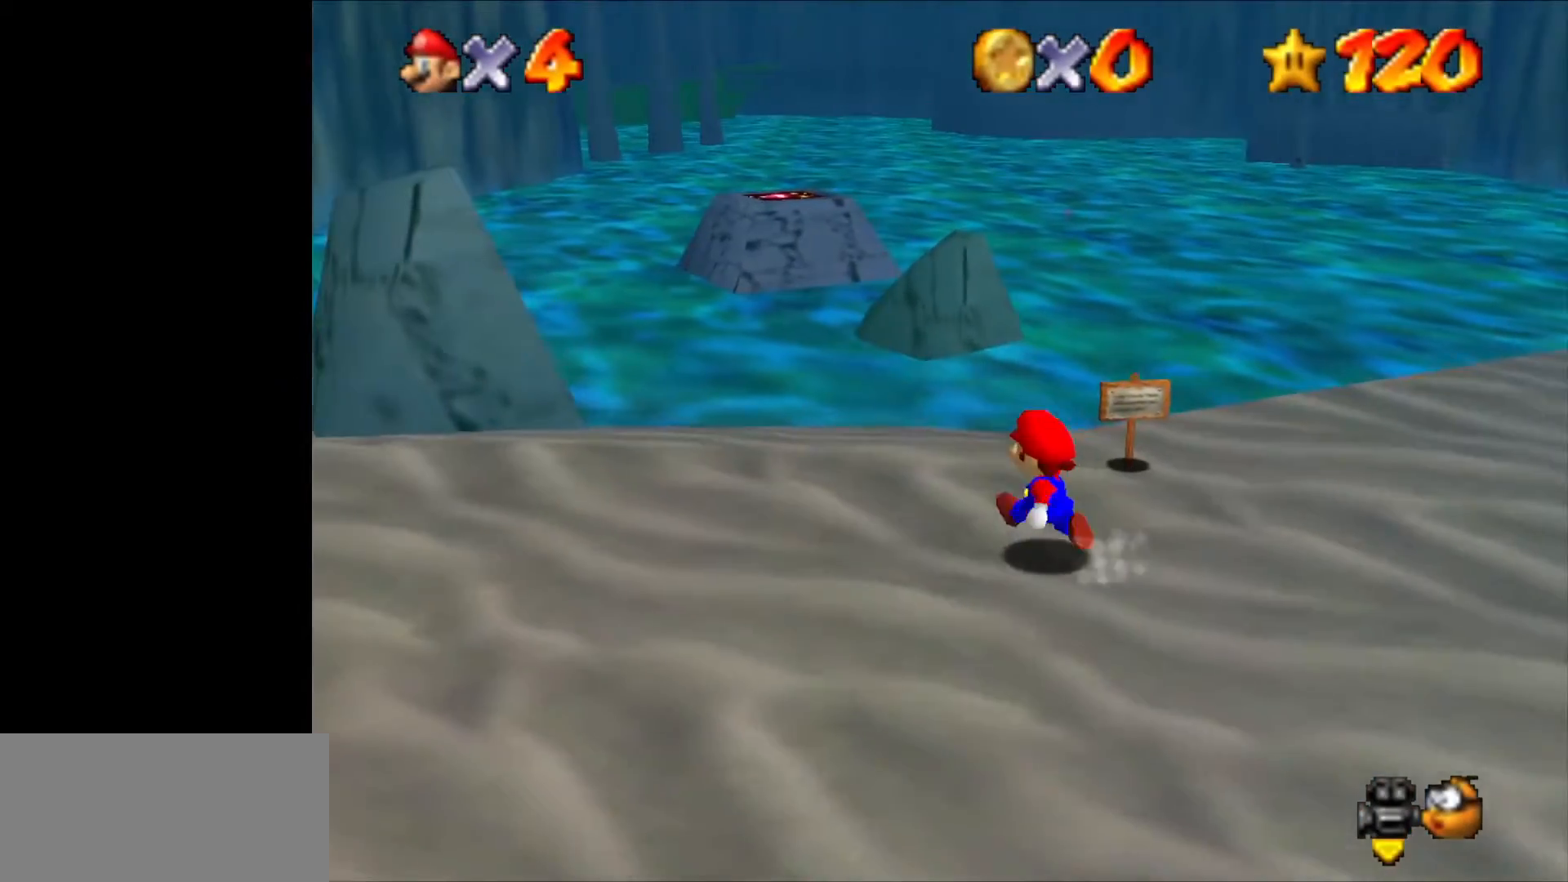
{"buttons": [], "left_stick": "up", "events": [[467, "left_stick", "up"]]}
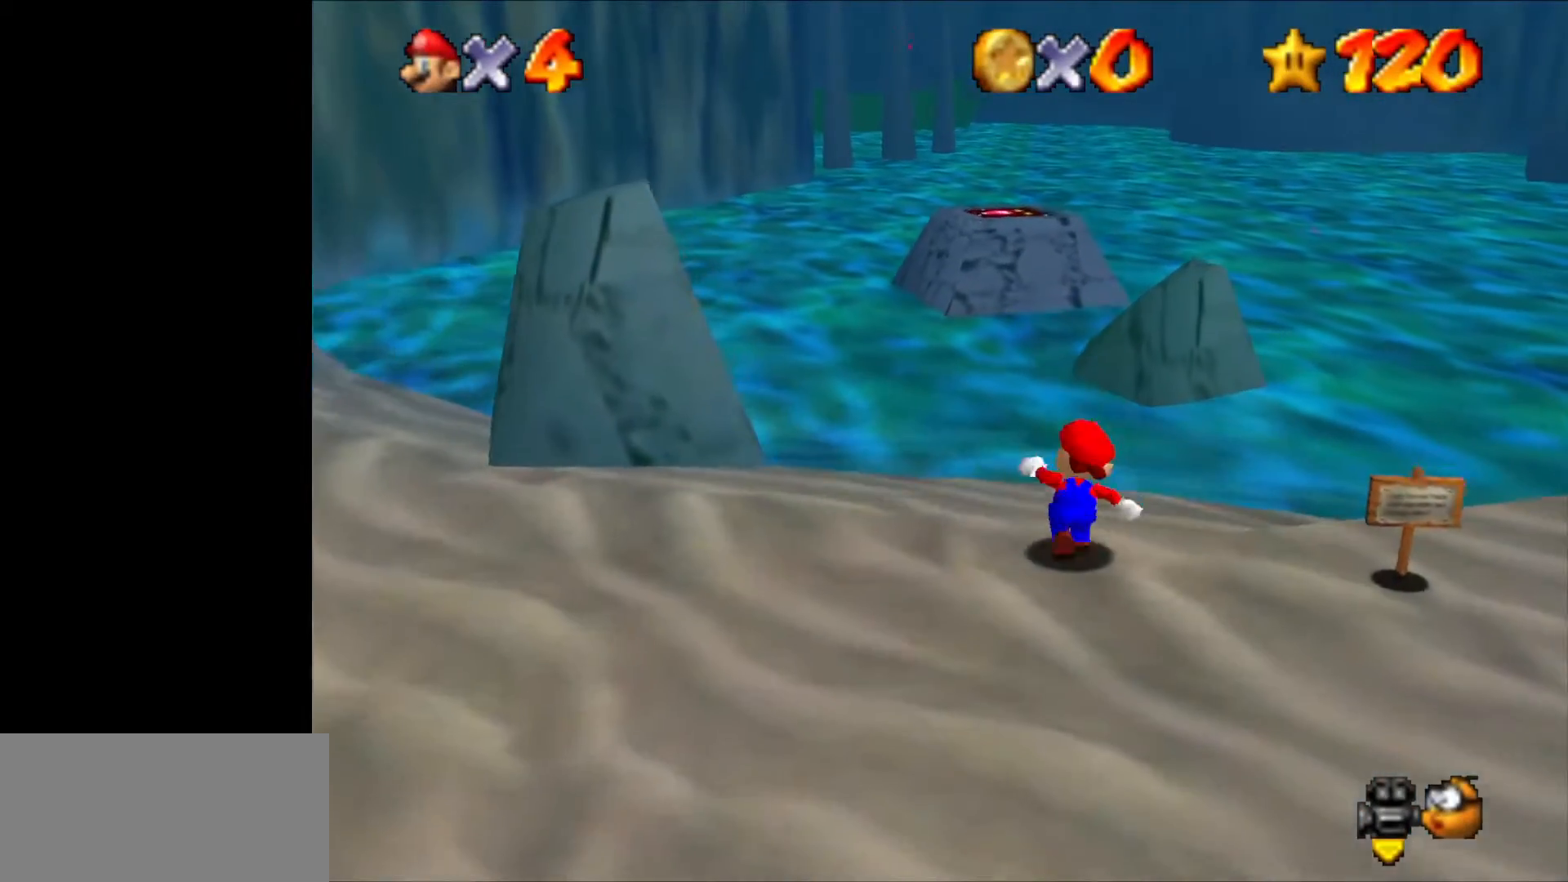
{"buttons": [], "left_stick": "up", "events": []}
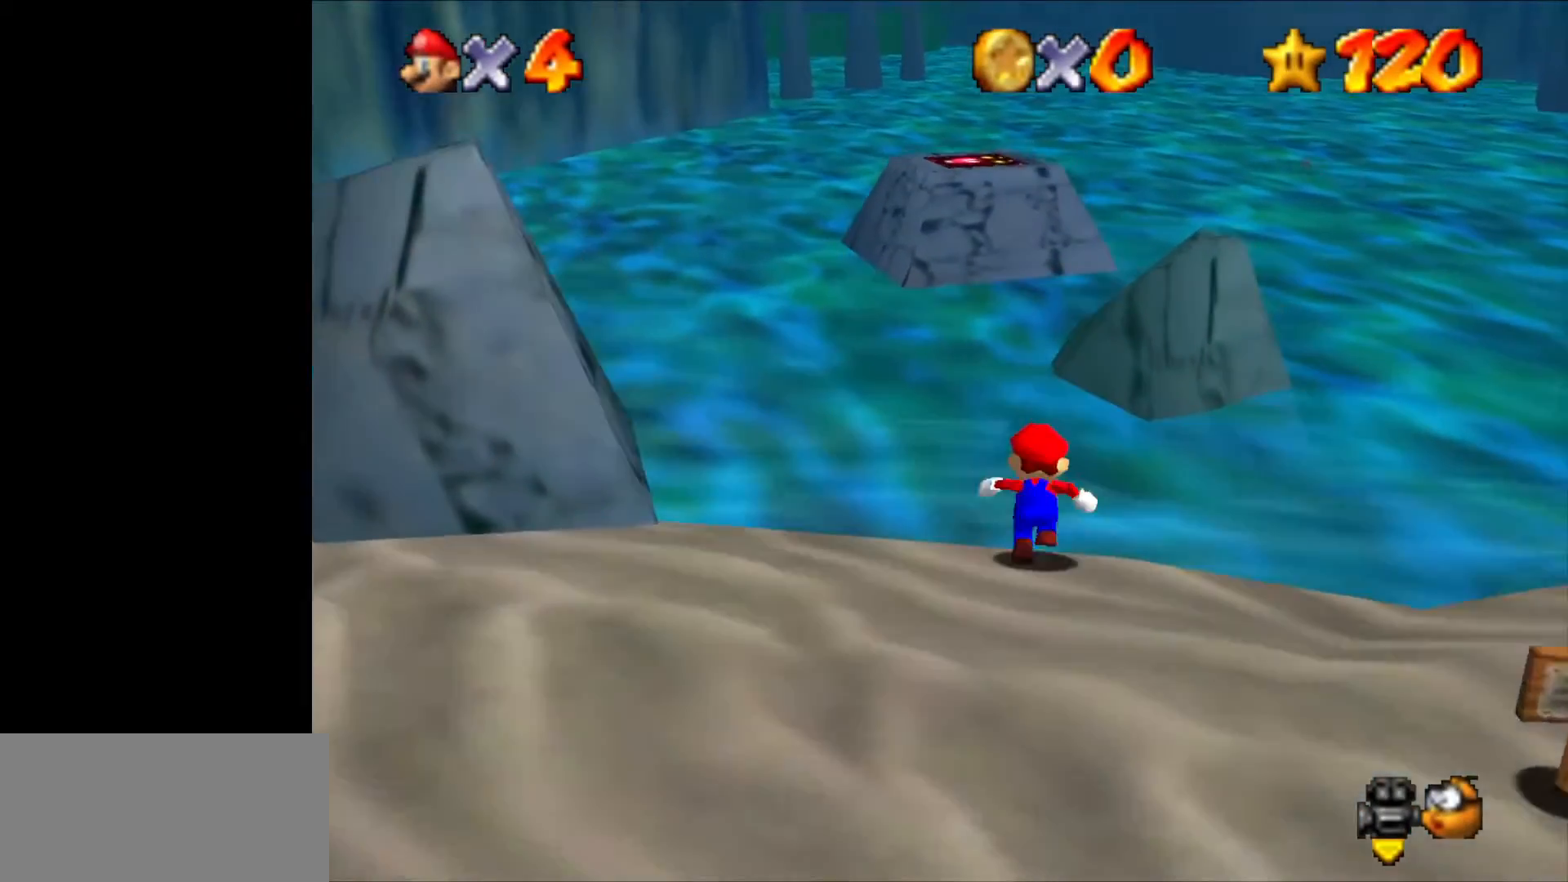
{"buttons": [], "left_stick": "up", "events": [[233, "B", "down"], [300, "B", "up"], [333, "B", "down"], [400, "B", "up"], [467, "B", "down"], [500, "B", "up"]]}
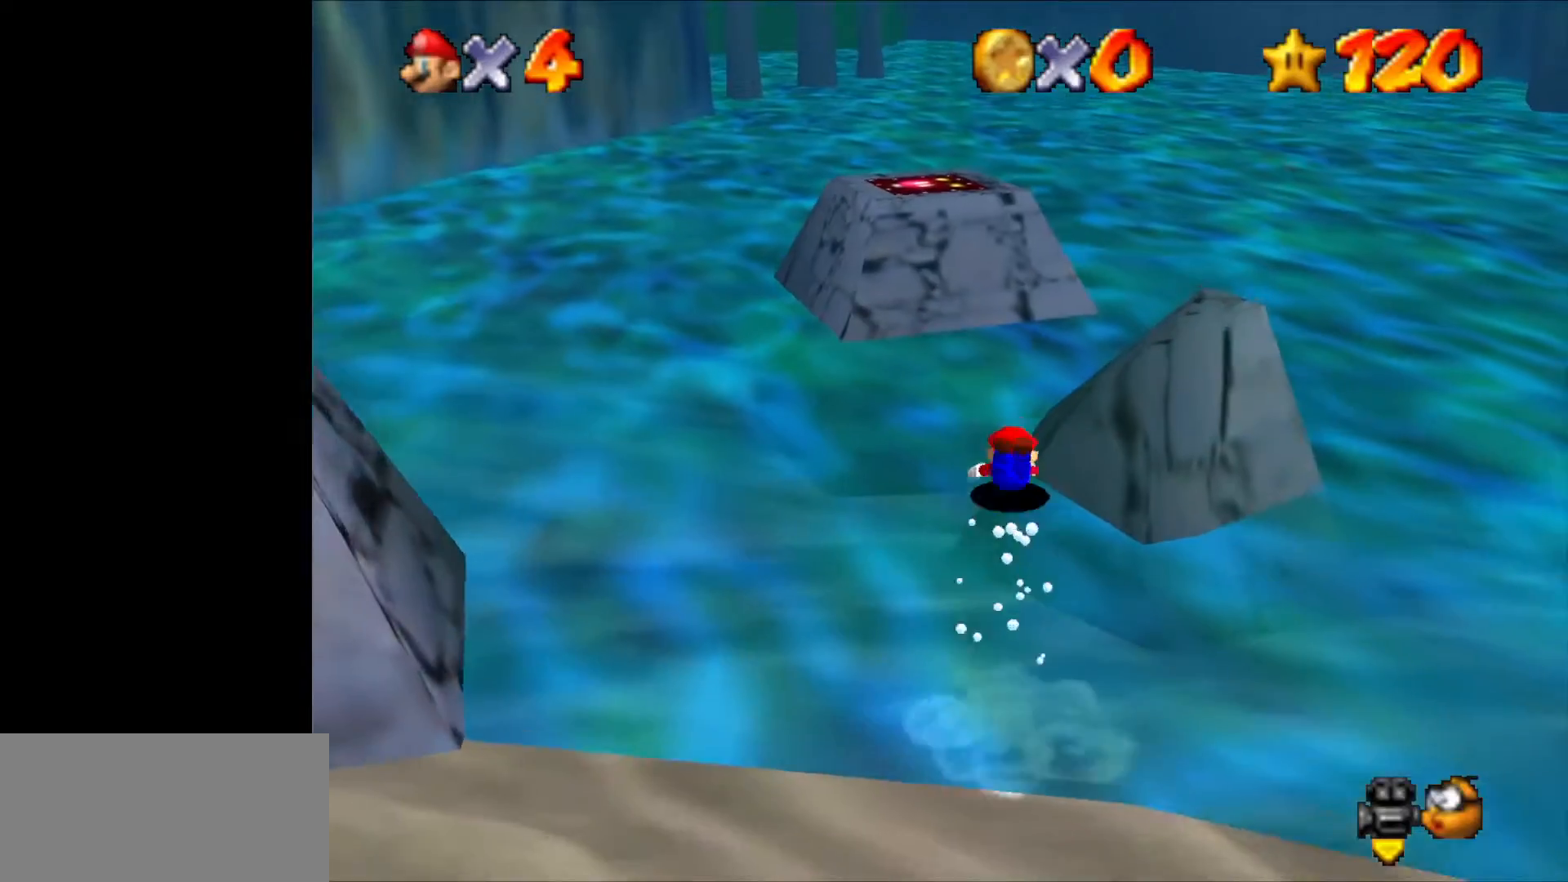
{"buttons": [], "left_stick": "up", "events": [[67, "B", "down"], [133, "B", "up"], [200, "B", "down"], [267, "B", "up"], [333, "B", "down"], [367, "B", "up"]]}
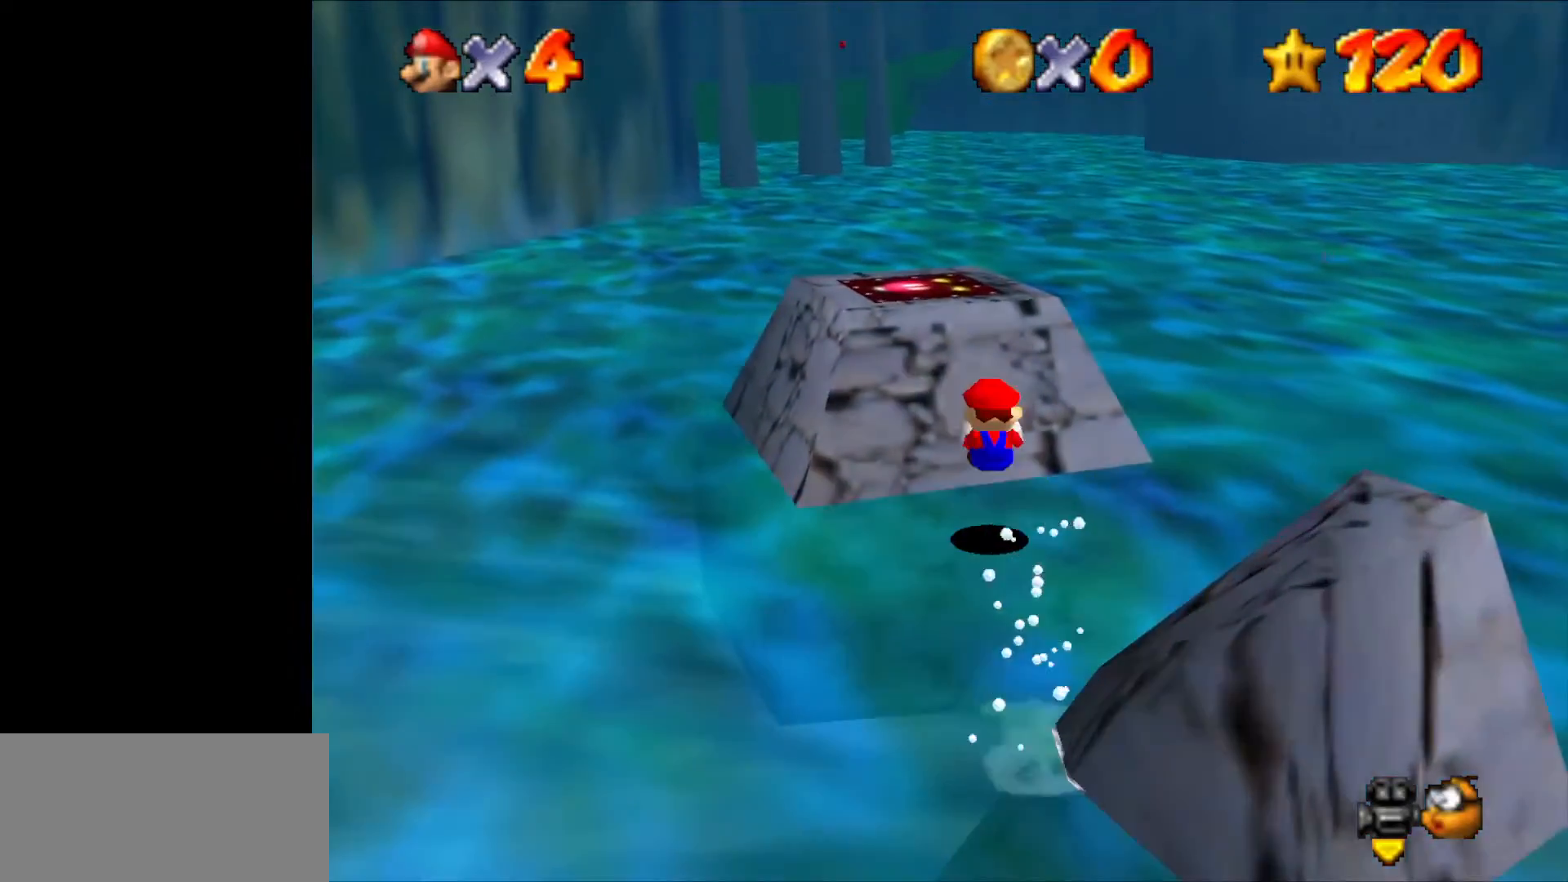
{"buttons": [], "left_stick": "up", "events": []}
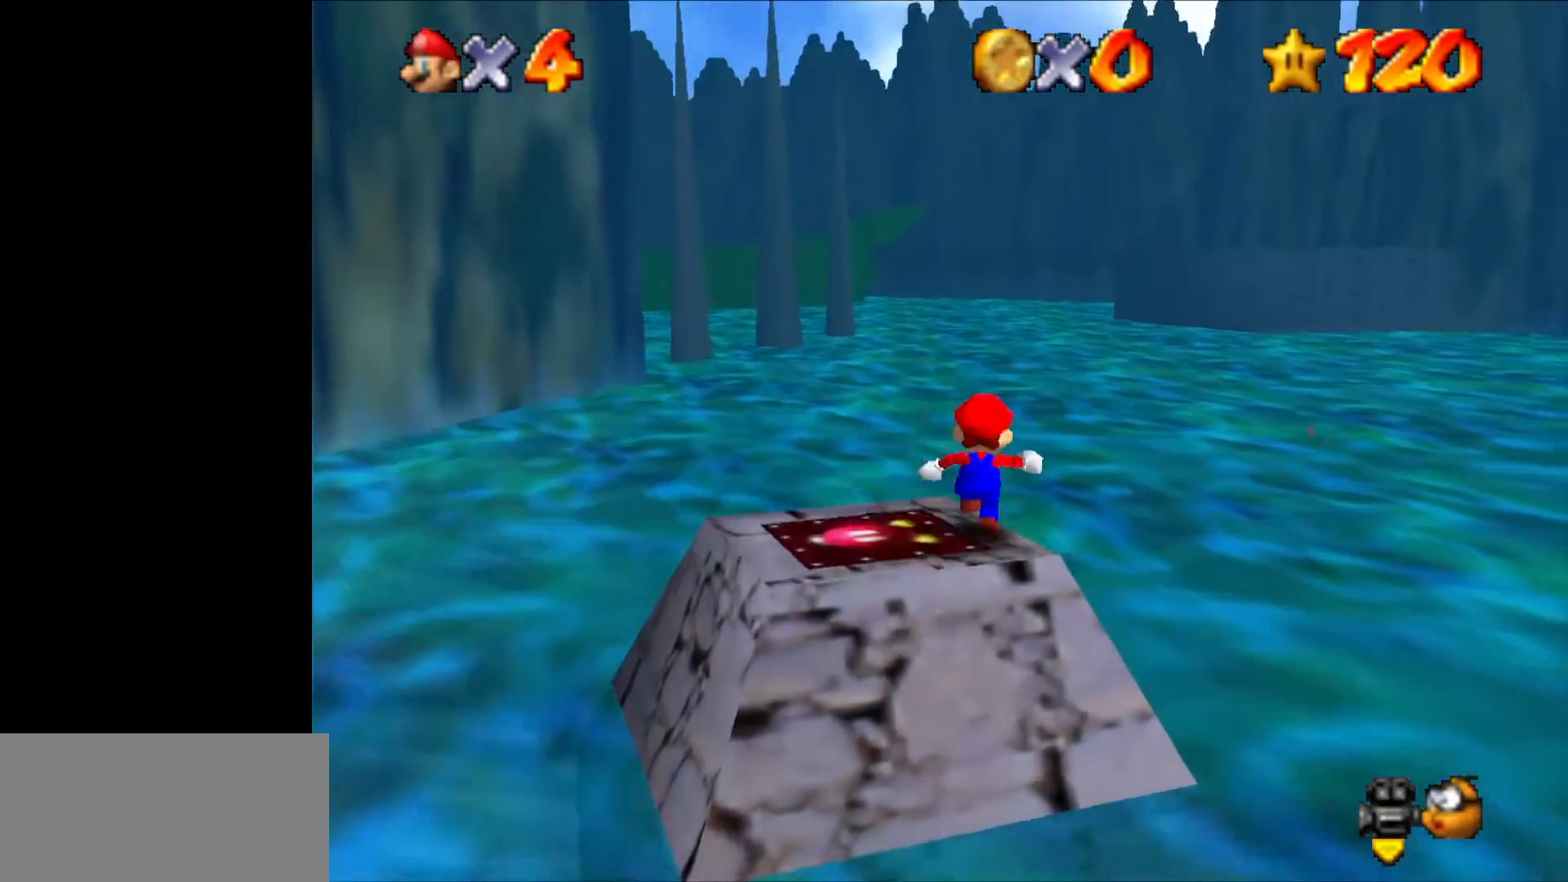
{"buttons": [], "left_stick": "up", "events": [[400, "B", "down"], [467, "B", "up"]]}
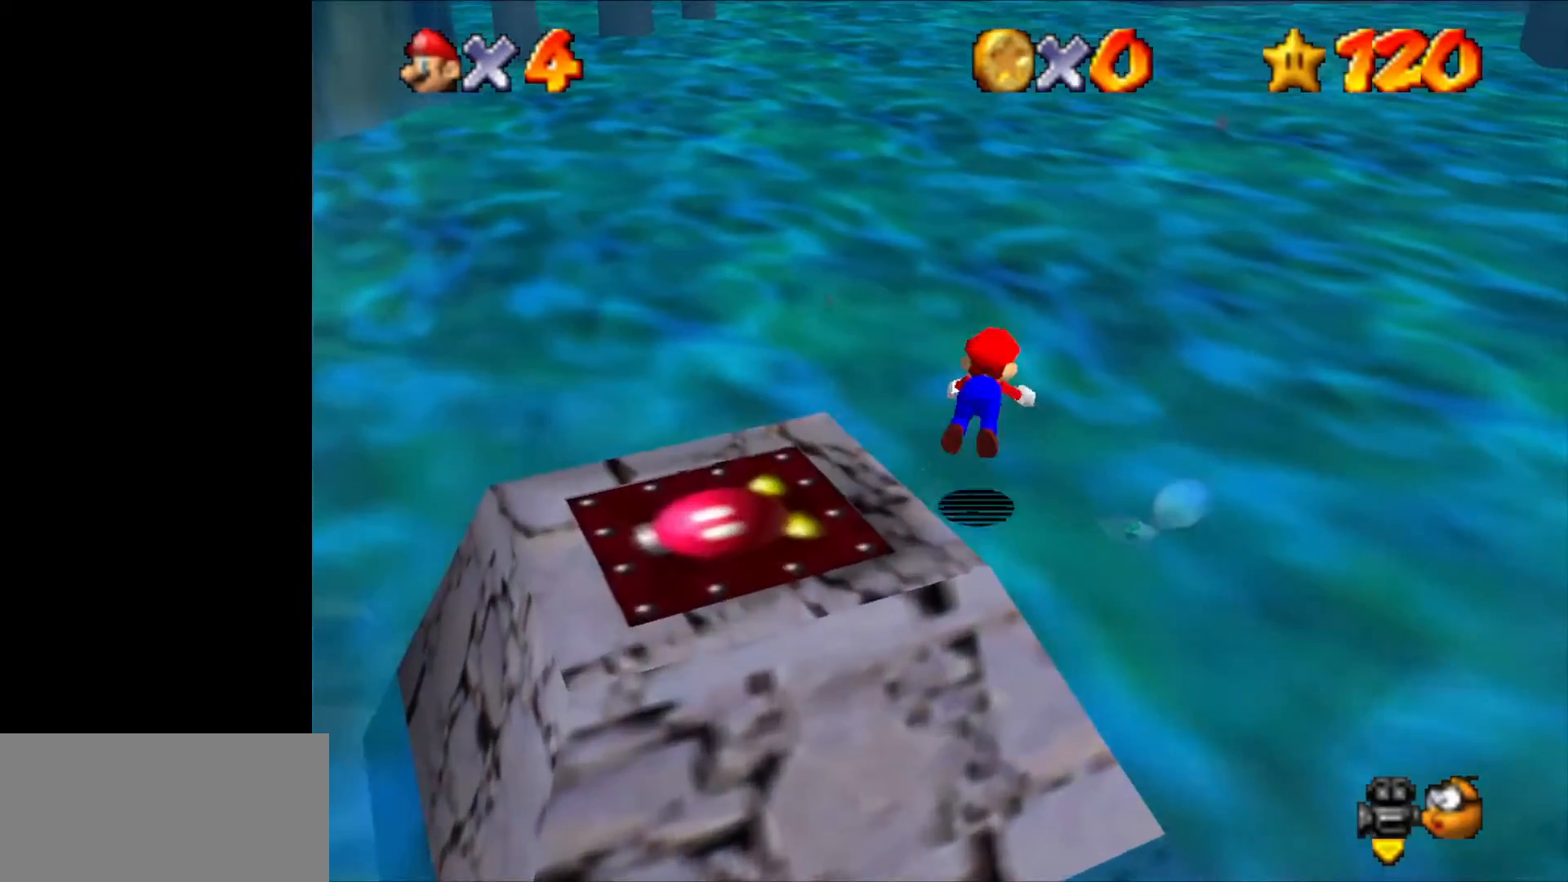
{"buttons": ["B"], "left_stick": "up", "events": [[100, "B", "down"], [167, "B", "up"], [233, "B", "down"], [267, "B", "up"], [333, "B", "down"], [400, "B", "up"], [467, "B", "down"]]}
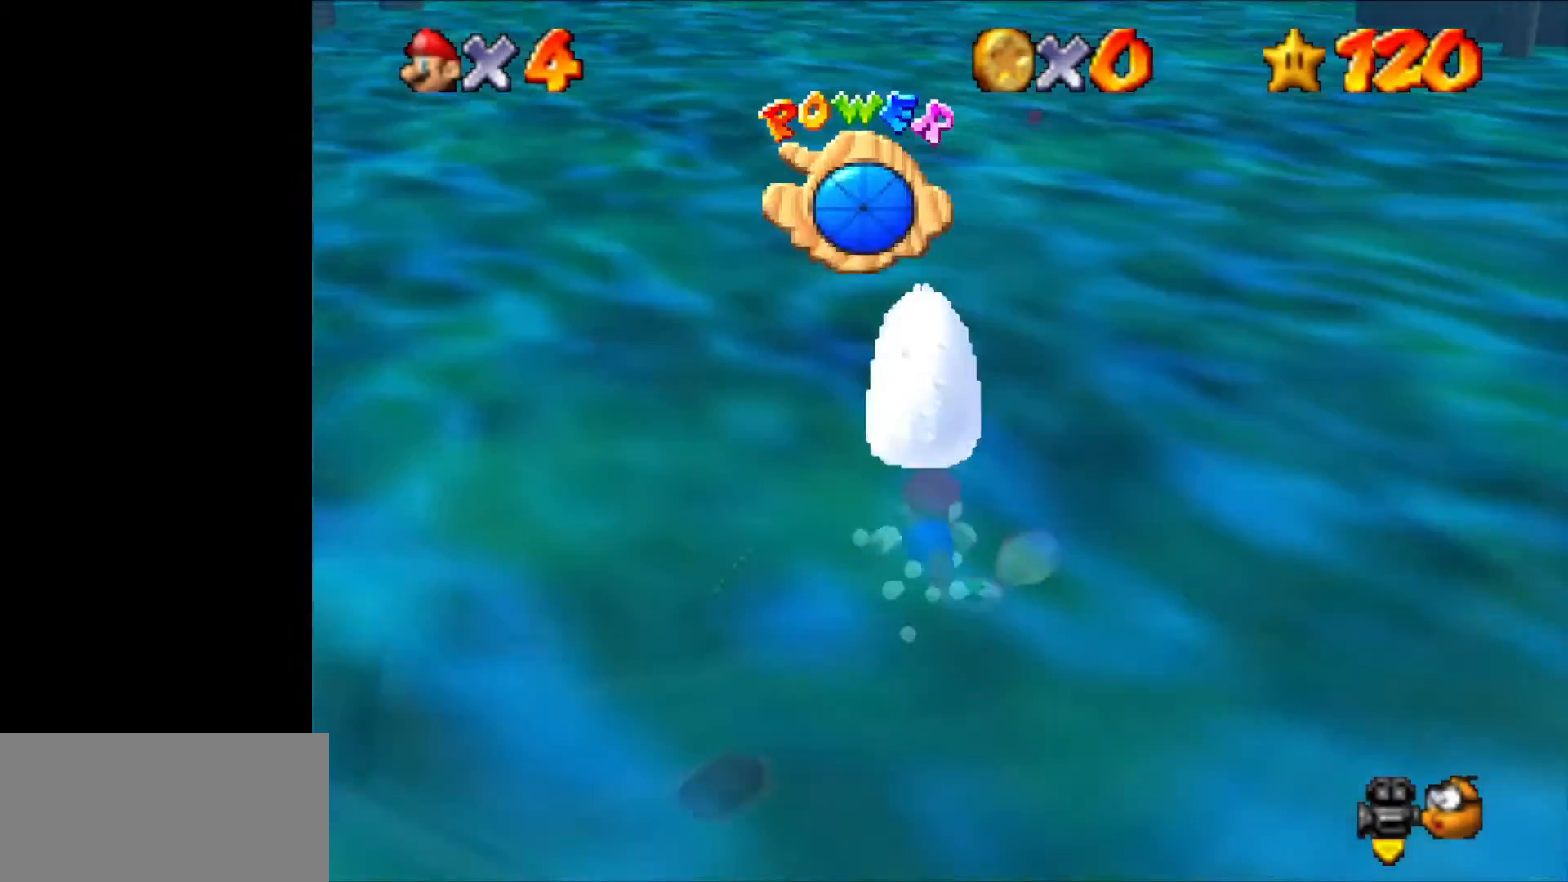
{"buttons": ["B"], "left_stick": "up", "events": [[33, "B", "up"], [100, "B", "down"], [133, "B", "up"], [200, "B", "down"], [267, "B", "up"], [333, "B", "down"], [400, "B", "up"], [433, "B", "down"]]}
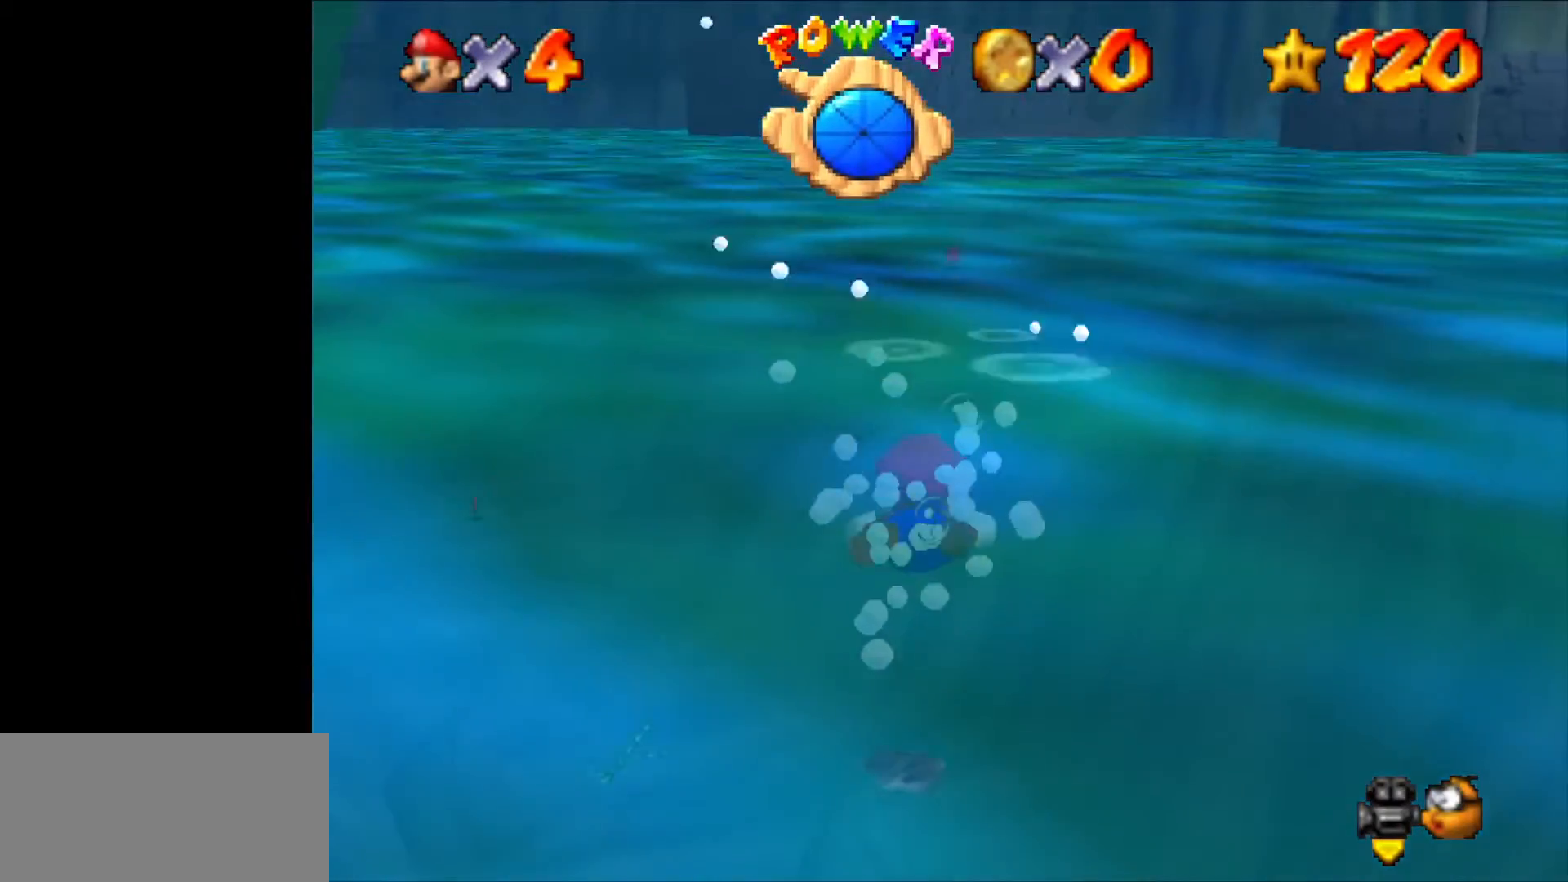
{"buttons": [], "left_stick": "up", "events": [[33, "B", "up"], [67, "B", "down"], [133, "B", "up"], [200, "B", "down"], [267, "B", "up"], [333, "B", "down"], [367, "B", "up"], [467, "B", "down"], [500, "B", "up"]]}
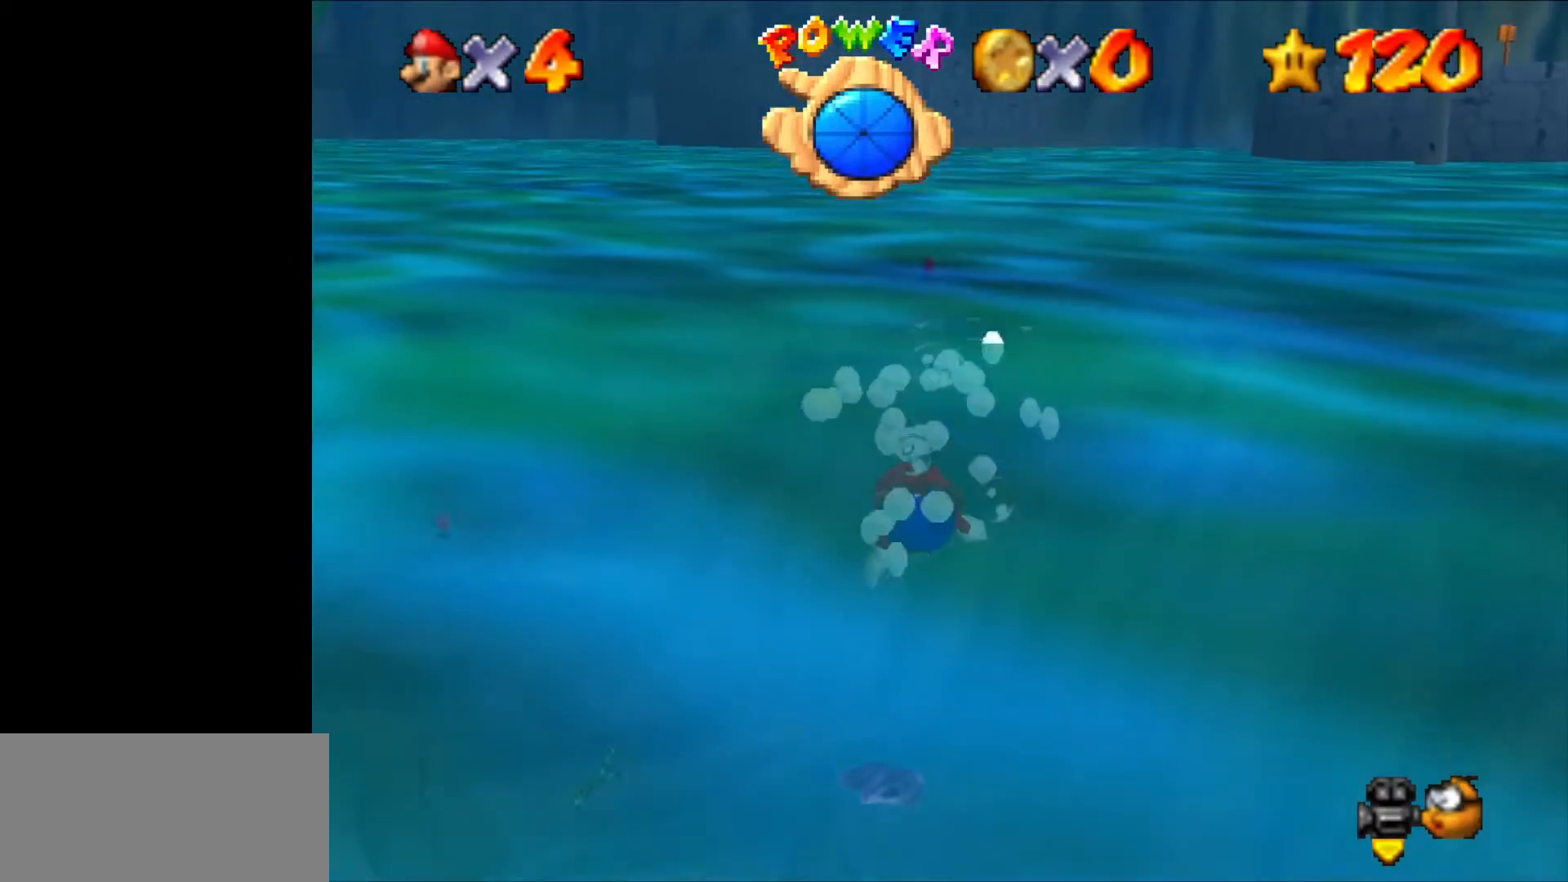
{"buttons": [], "left_stick": "up", "events": [[67, "B", "down"], [133, "B", "up"], [200, "B", "down"], [267, "B", "up"], [333, "B", "down"], [367, "B", "up"], [467, "B", "down"], [500, "B", "up"]]}
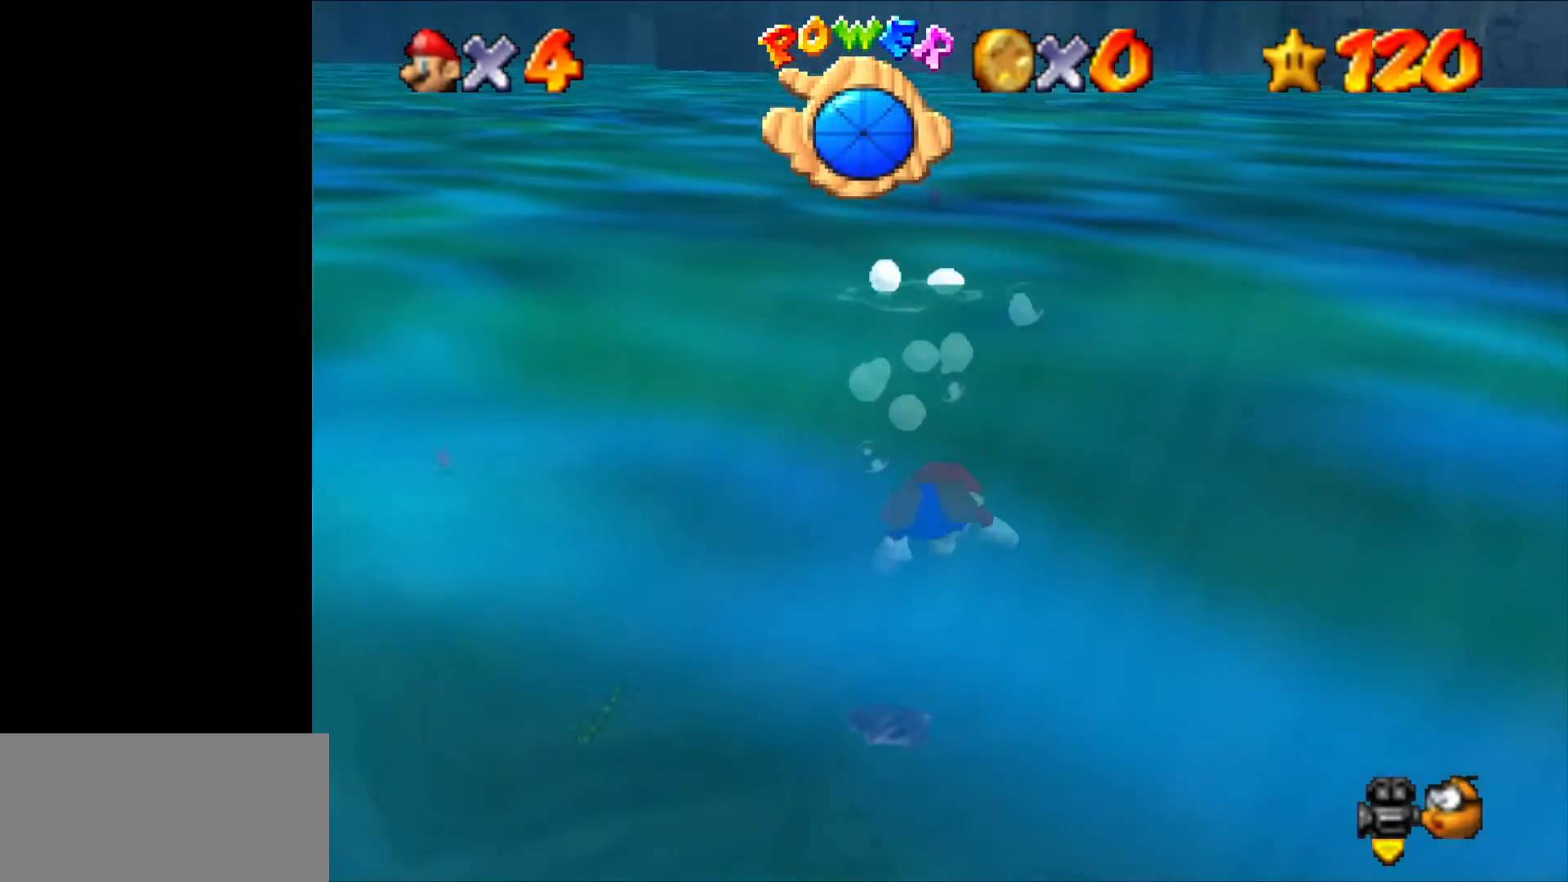
{"buttons": [], "left_stick": "center", "events": [[67, "B", "down"], [100, "left_stick", "center"], [133, "B", "up"], [200, "B", "down"], [267, "B", "up"], [333, "B", "down"], [367, "B", "up"], [467, "B", "down"], [500, "B", "up"]]}
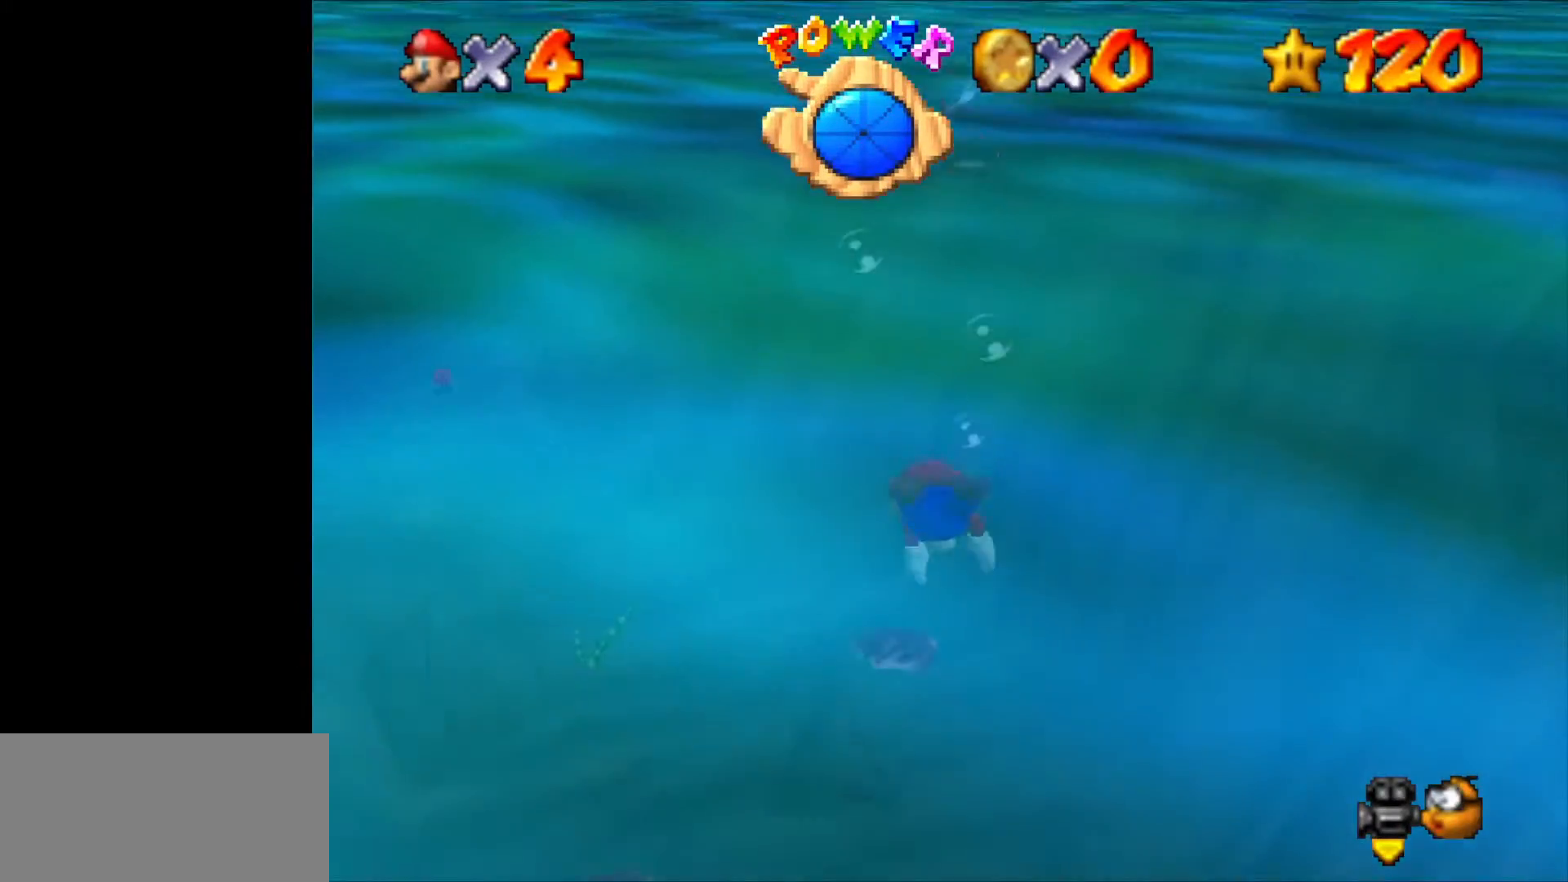
{"buttons": [], "left_stick": "up", "events": [[67, "B", "down"], [133, "B", "up"], [200, "B", "down"], [233, "B", "up"], [300, "B", "down"], [333, "left_stick", "up"], [367, "B", "up"], [433, "B", "down"], [500, "B", "up"]]}
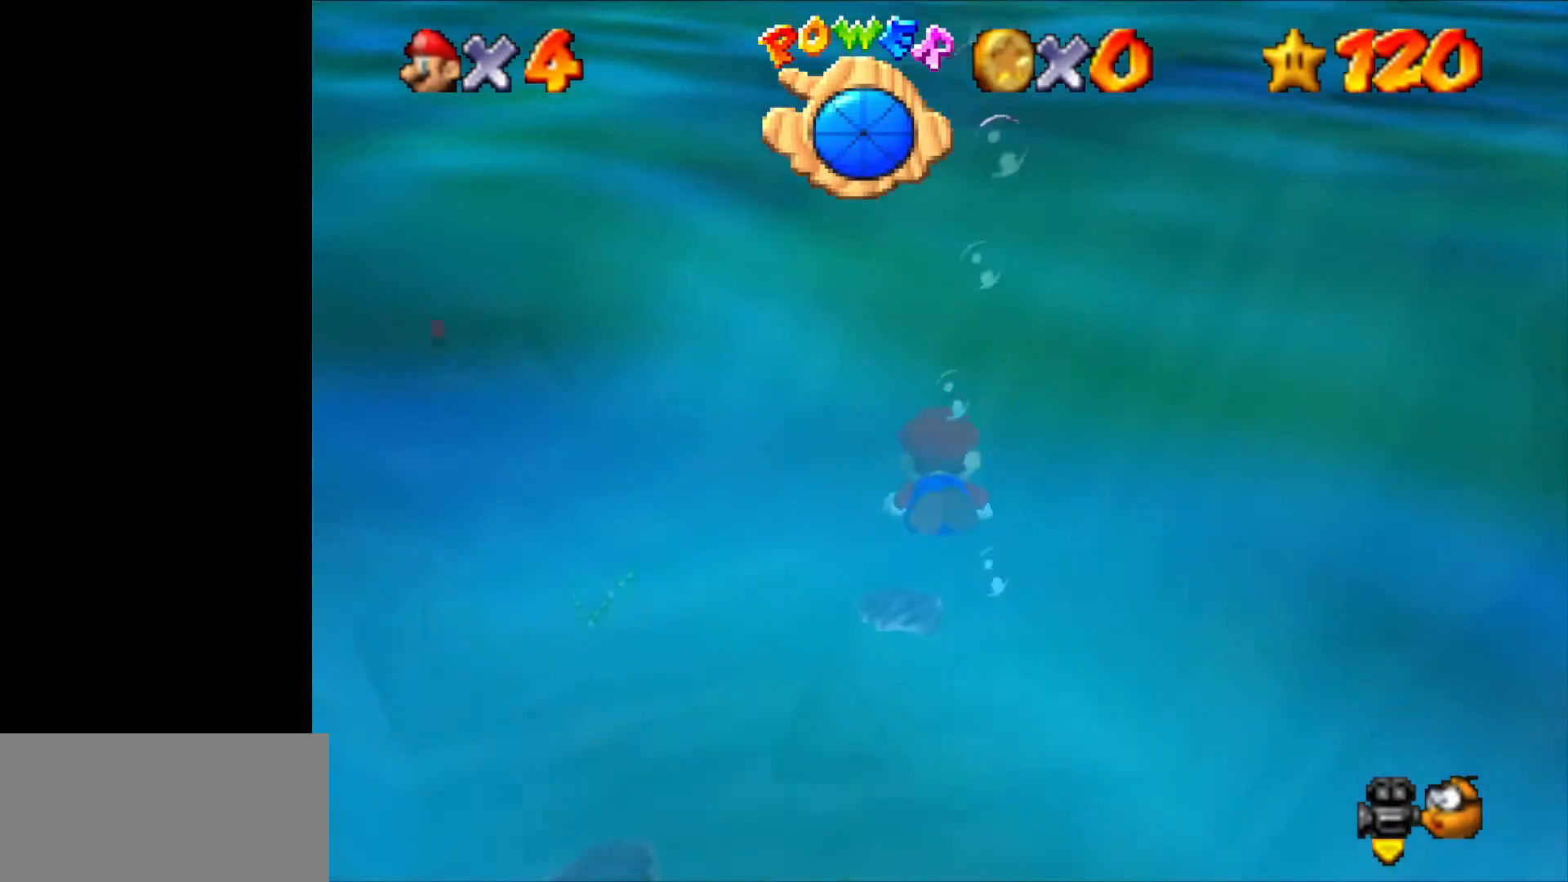
{"buttons": [], "left_stick": "up", "events": [[33, "B", "down"], [100, "B", "up"], [167, "B", "down"], [233, "B", "up"], [300, "B", "down"], [333, "B", "up"], [433, "B", "down"], [467, "B", "up"]]}
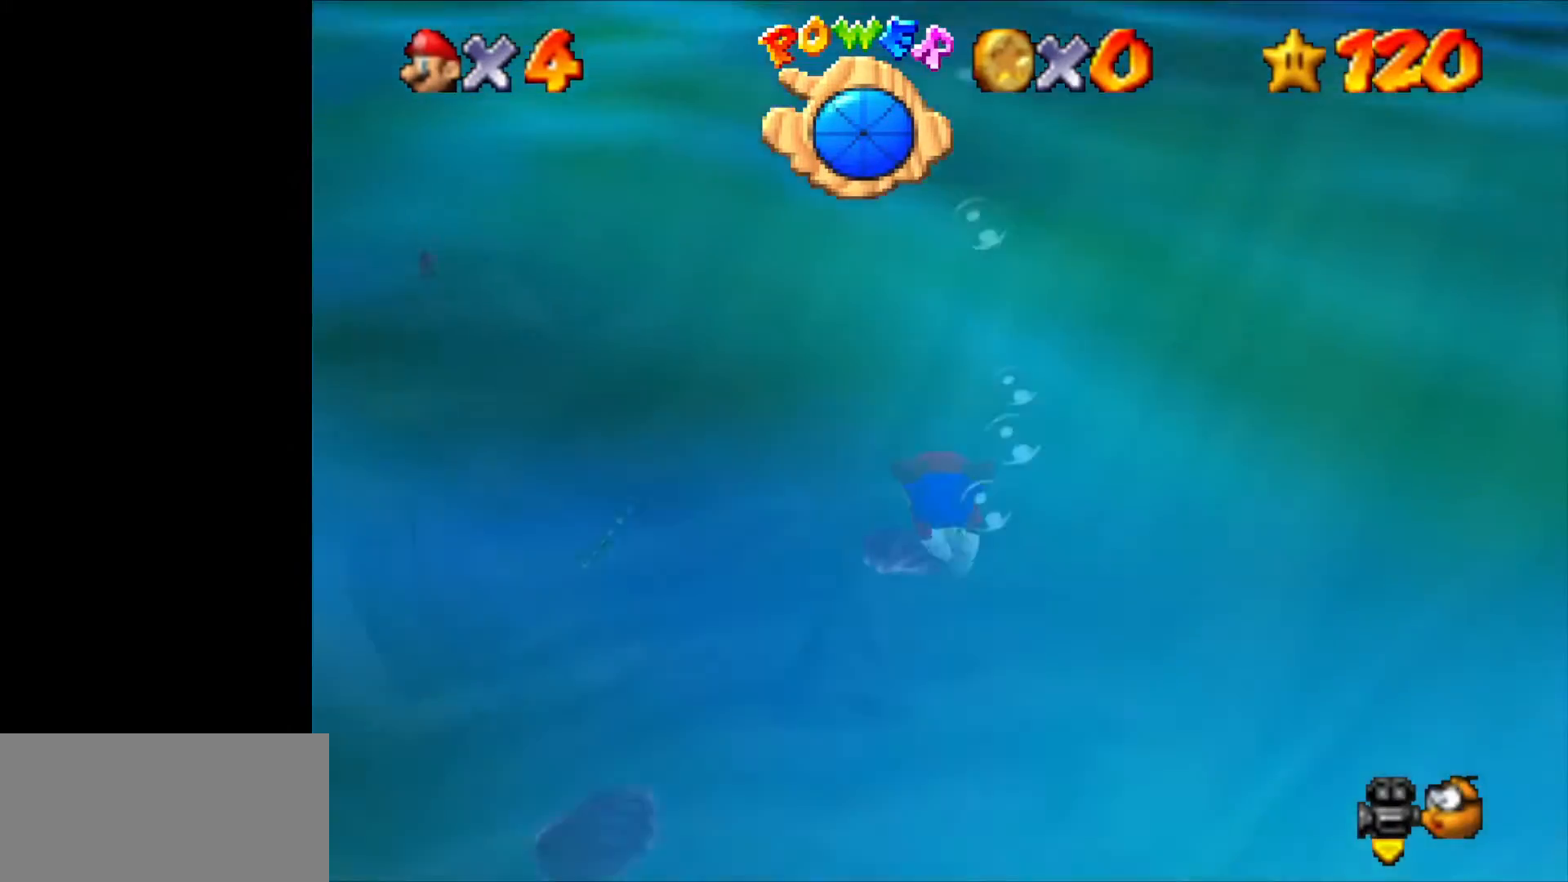
{"buttons": ["B"], "left_stick": "up", "events": [[33, "B", "down"], [100, "B", "up"], [167, "B", "down"], [200, "B", "up"], [267, "B", "down"], [300, "B", "up"], [400, "B", "down"], [433, "B", "up"], [500, "B", "down"]]}
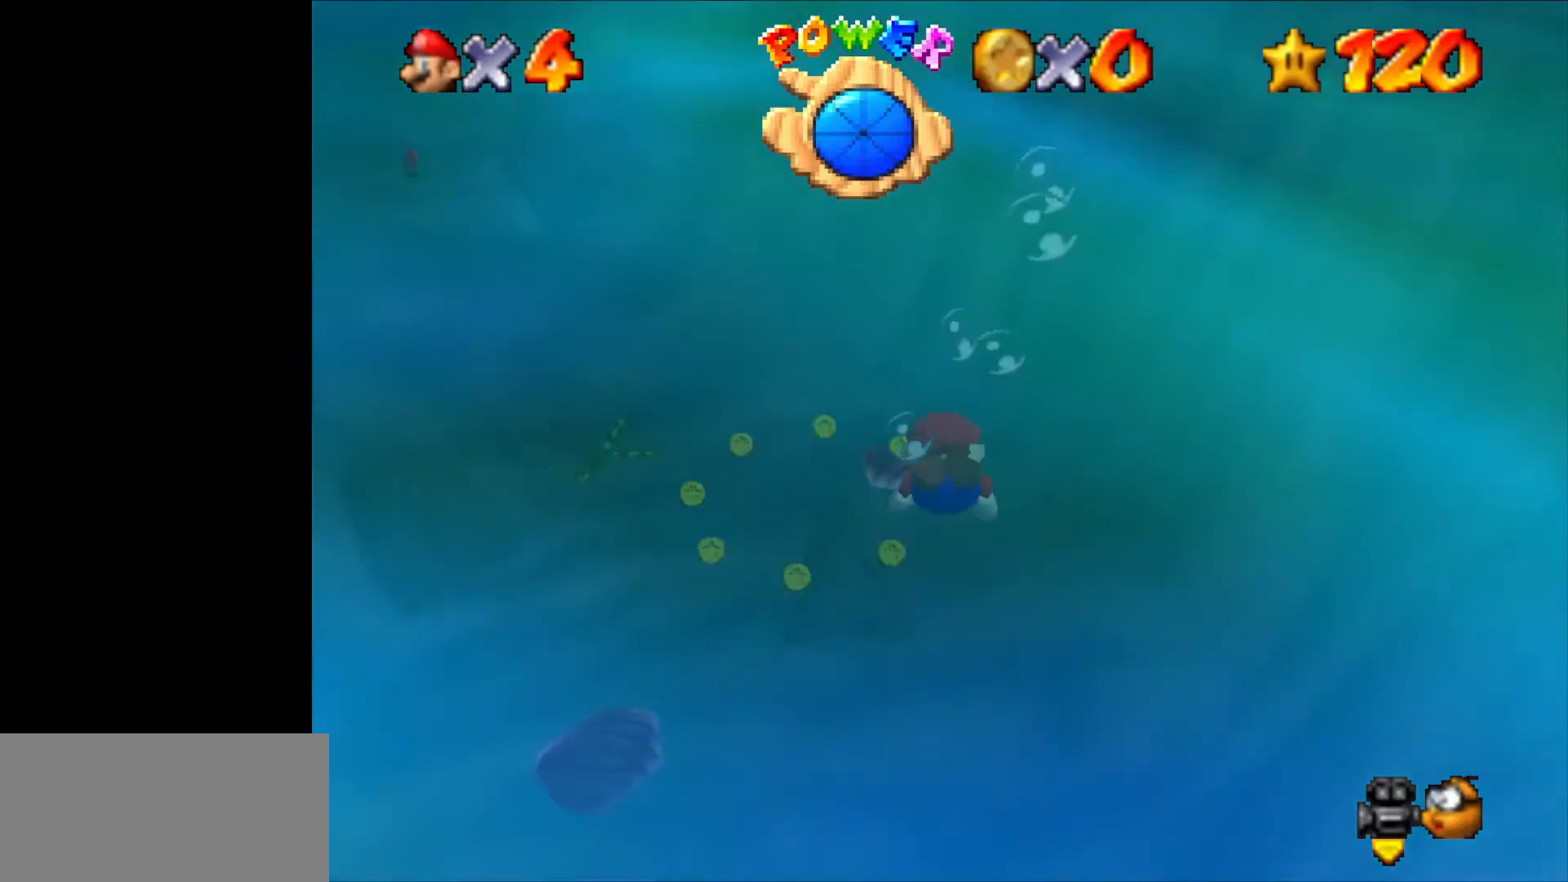
{"buttons": ["B"], "left_stick": "up", "events": [[33, "B", "up"], [133, "B", "down"], [167, "B", "up"], [233, "B", "down"], [267, "B", "up"], [367, "B", "down"], [400, "B", "up"], [500, "B", "down"]]}
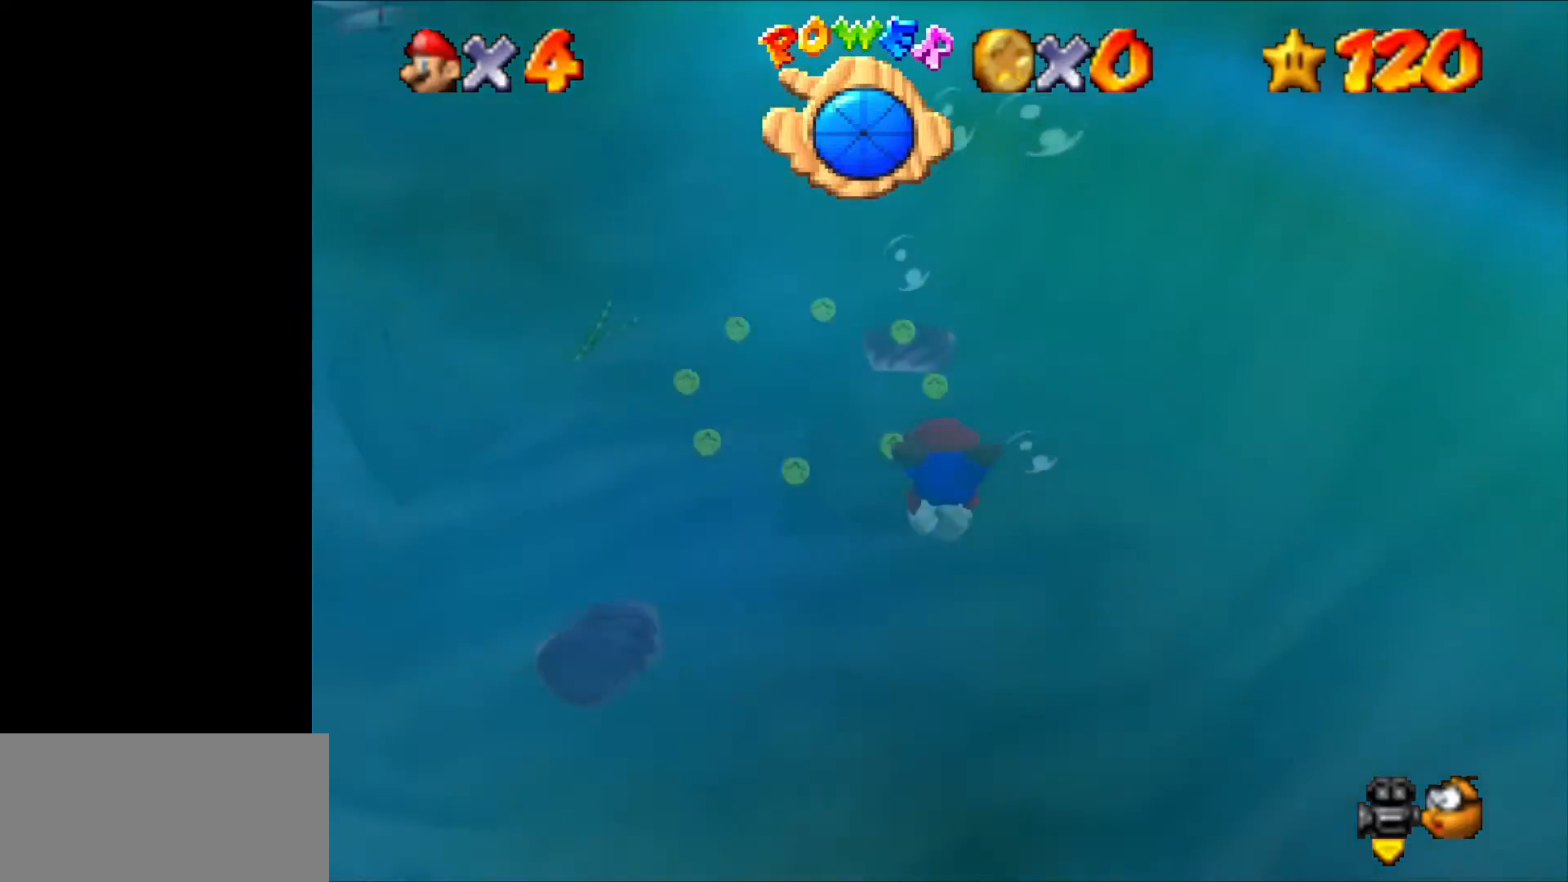
{"buttons": ["B"], "left_stick": "up", "events": [[33, "B", "up"], [133, "B", "down"], [167, "B", "up"], [233, "B", "down"], [300, "B", "up"], [367, "B", "down"], [400, "B", "up"], [500, "B", "down"]]}
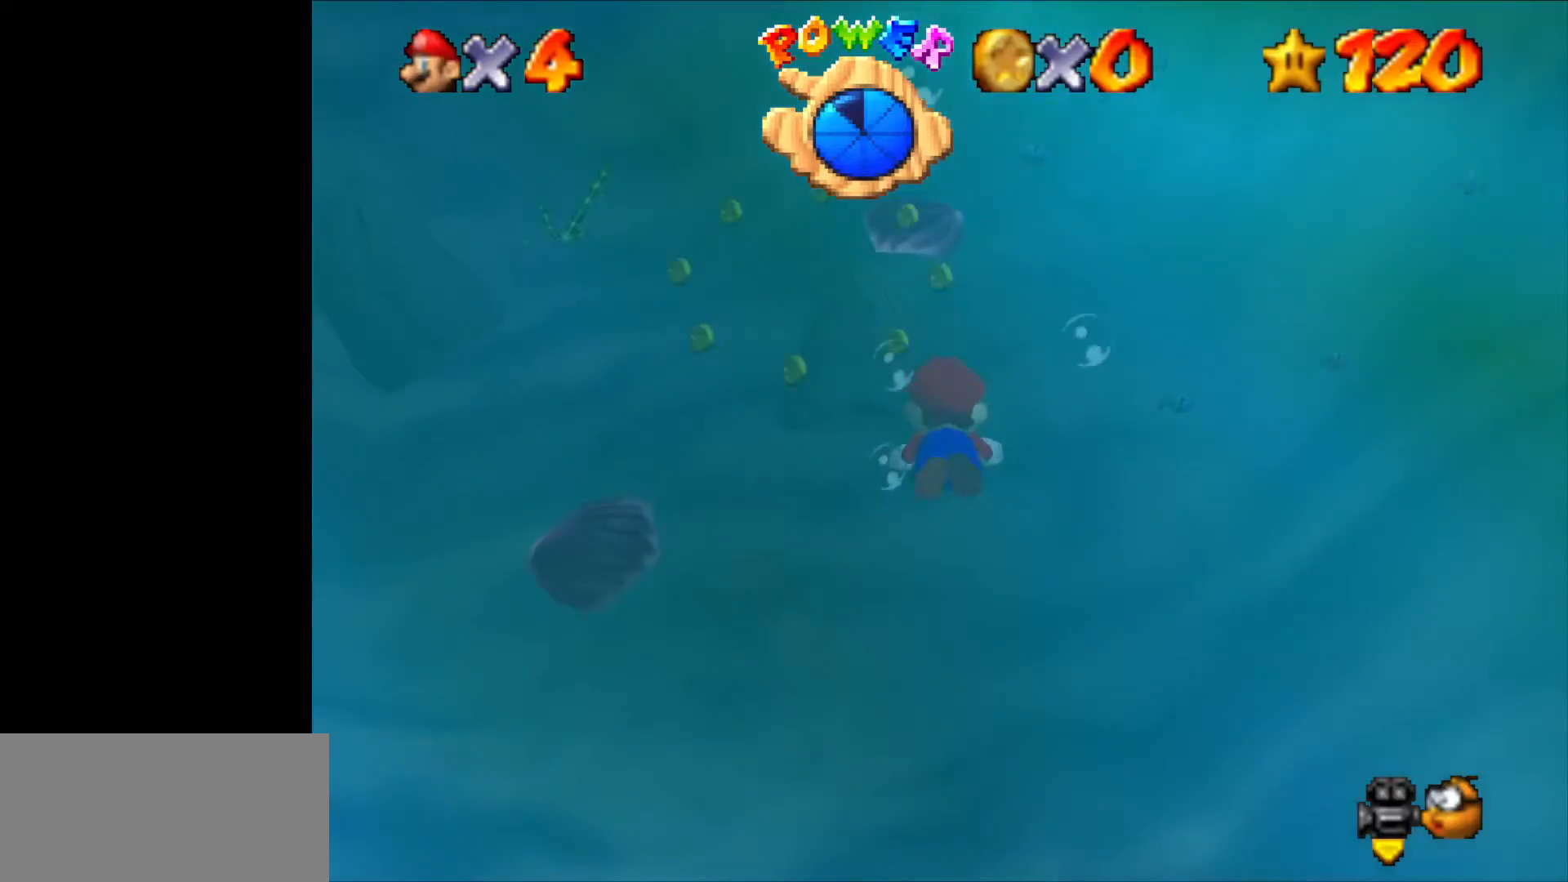
{"buttons": ["B"], "left_stick": "up", "events": [[33, "B", "up"], [100, "B", "down"], [167, "B", "up"], [233, "B", "down"], [300, "B", "up"], [367, "B", "down"], [400, "B", "up"], [467, "B", "down"]]}
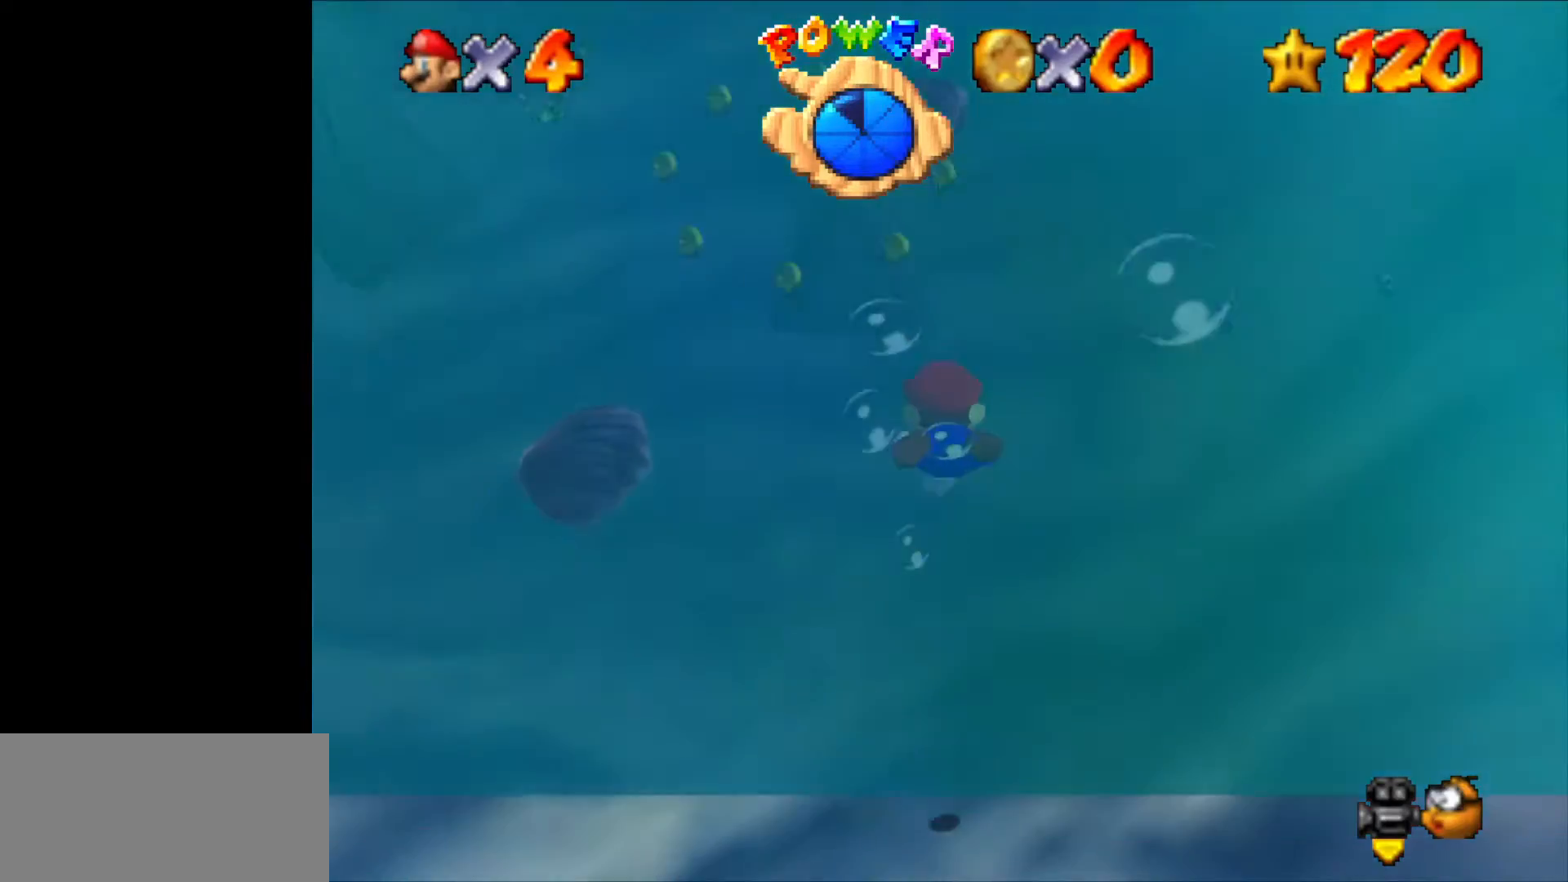
{"buttons": ["B"], "left_stick": "up", "events": [[33, "B", "up"], [100, "B", "down"], [133, "B", "up"], [233, "B", "down"], [267, "B", "up"], [333, "B", "down"], [400, "B", "up"], [467, "B", "down"]]}
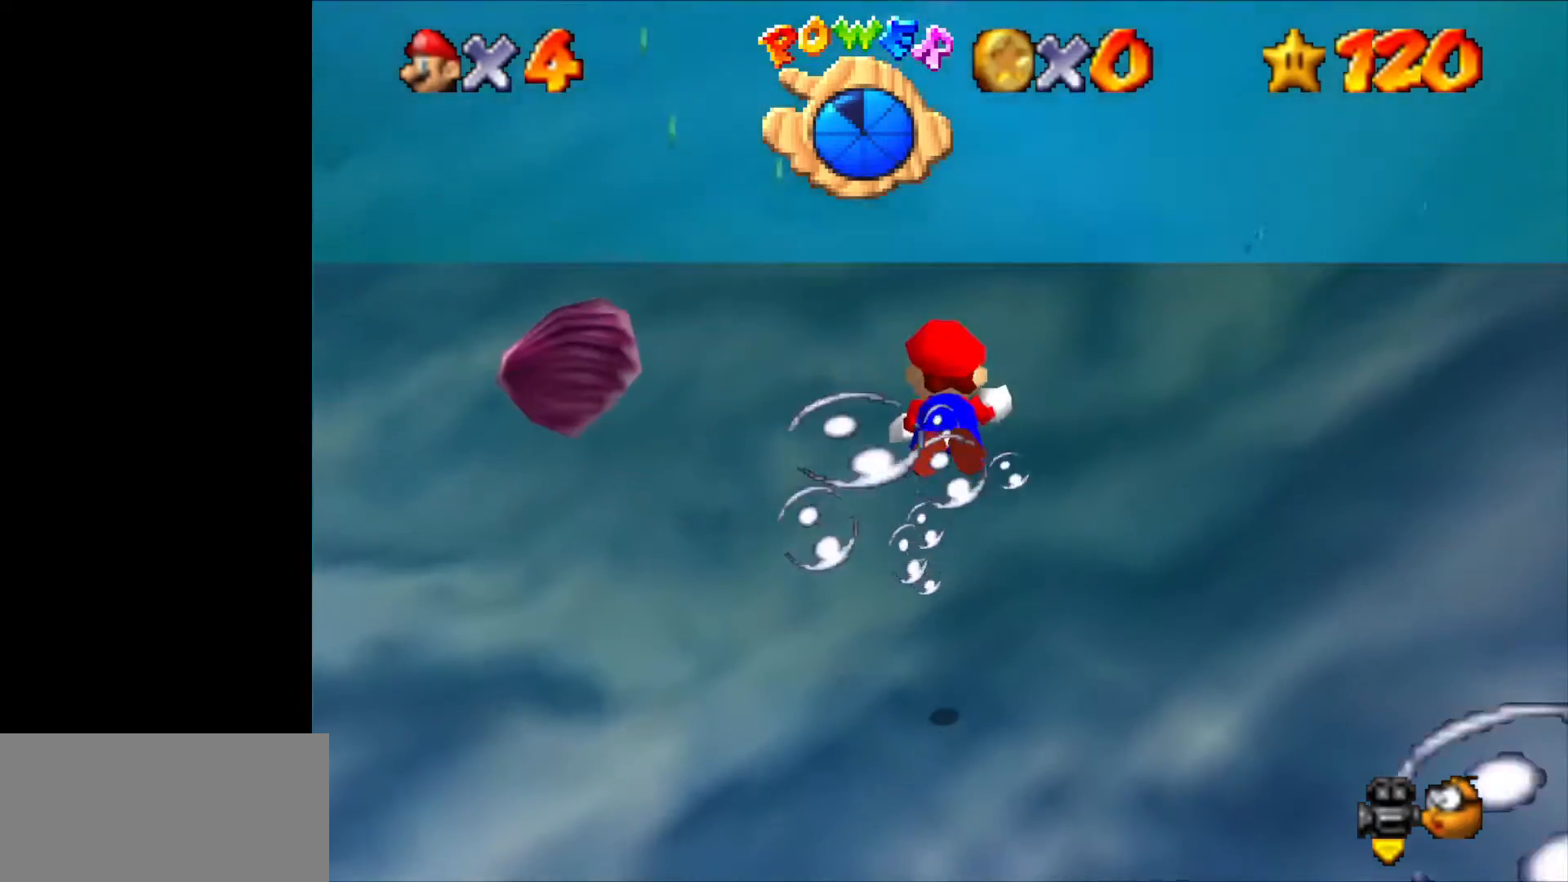
{"buttons": [], "left_stick": "up", "events": [[33, "B", "up"], [100, "B", "down"], [133, "B", "up"], [233, "B", "down"], [267, "B", "up"], [333, "B", "down"], [367, "B", "up"], [467, "B", "down"], [500, "B", "up"]]}
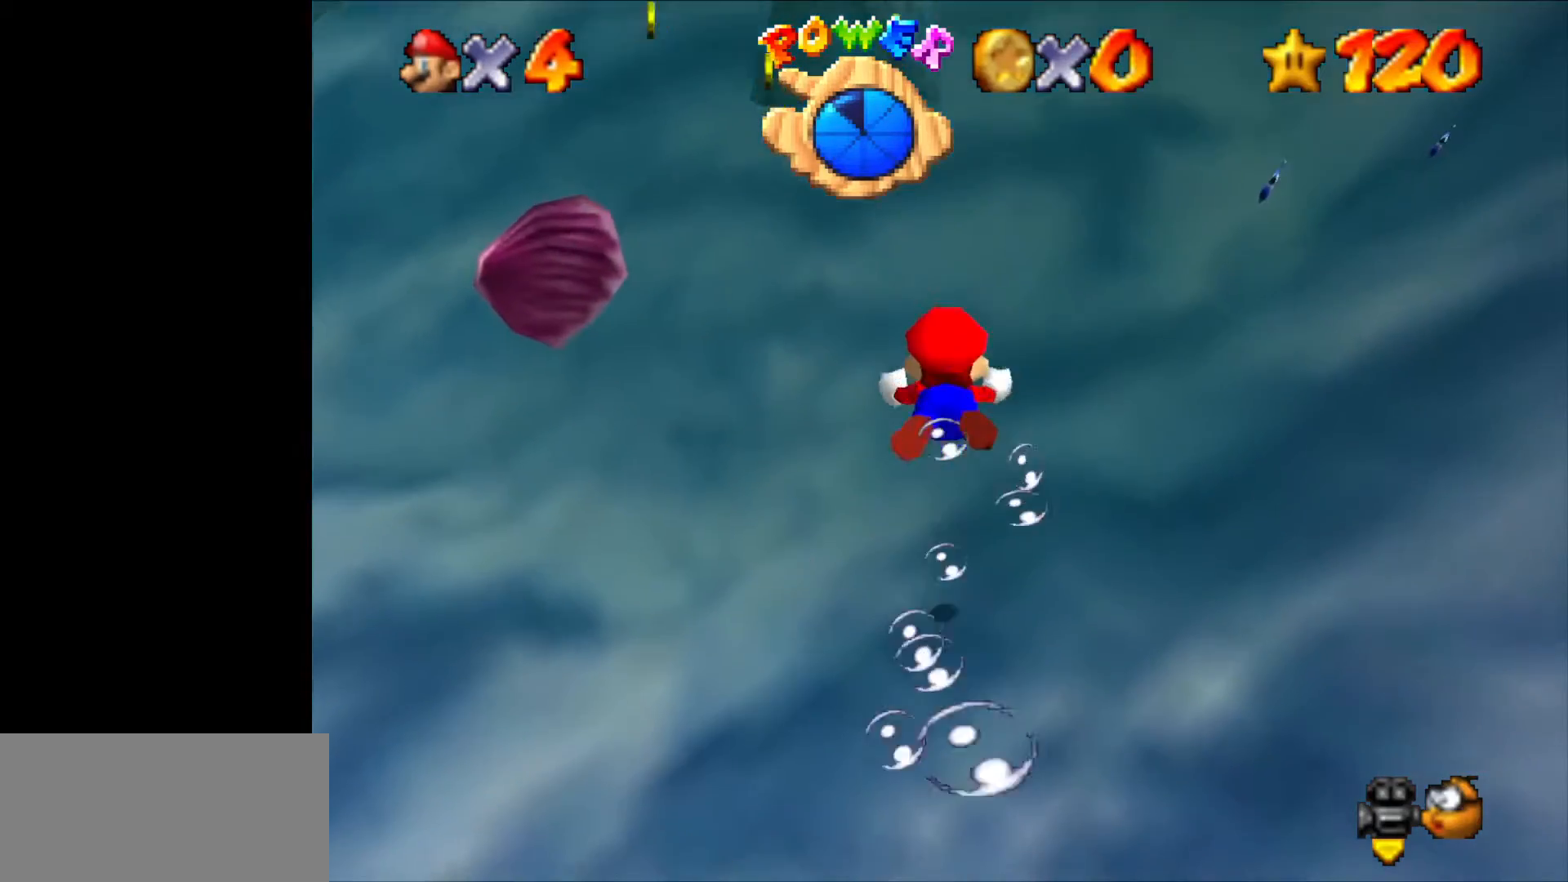
{"buttons": [], "left_stick": "up", "events": [[67, "B", "down"], [133, "B", "up"], [200, "B", "down"], [267, "B", "up"], [333, "B", "down"], [367, "B", "up"], [467, "B", "down"], [500, "B", "up"]]}
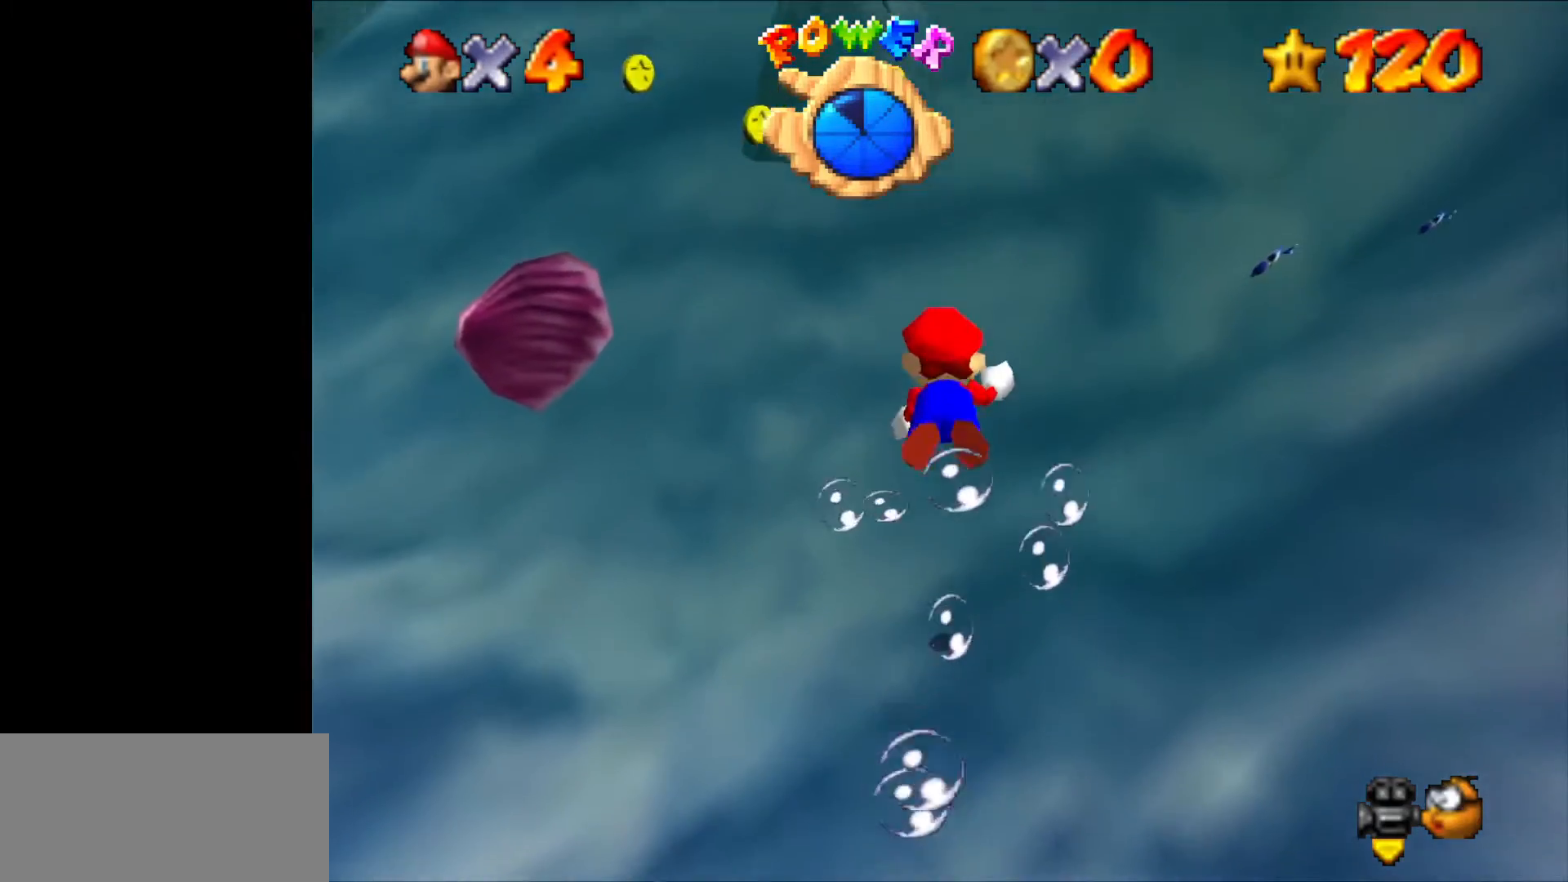
{"buttons": [], "left_stick": "up", "events": [[100, "B", "down"], [133, "B", "up"], [200, "B", "down"], [267, "B", "up"], [333, "B", "down"], [367, "B", "up"], [467, "B", "down"], [500, "B", "up"]]}
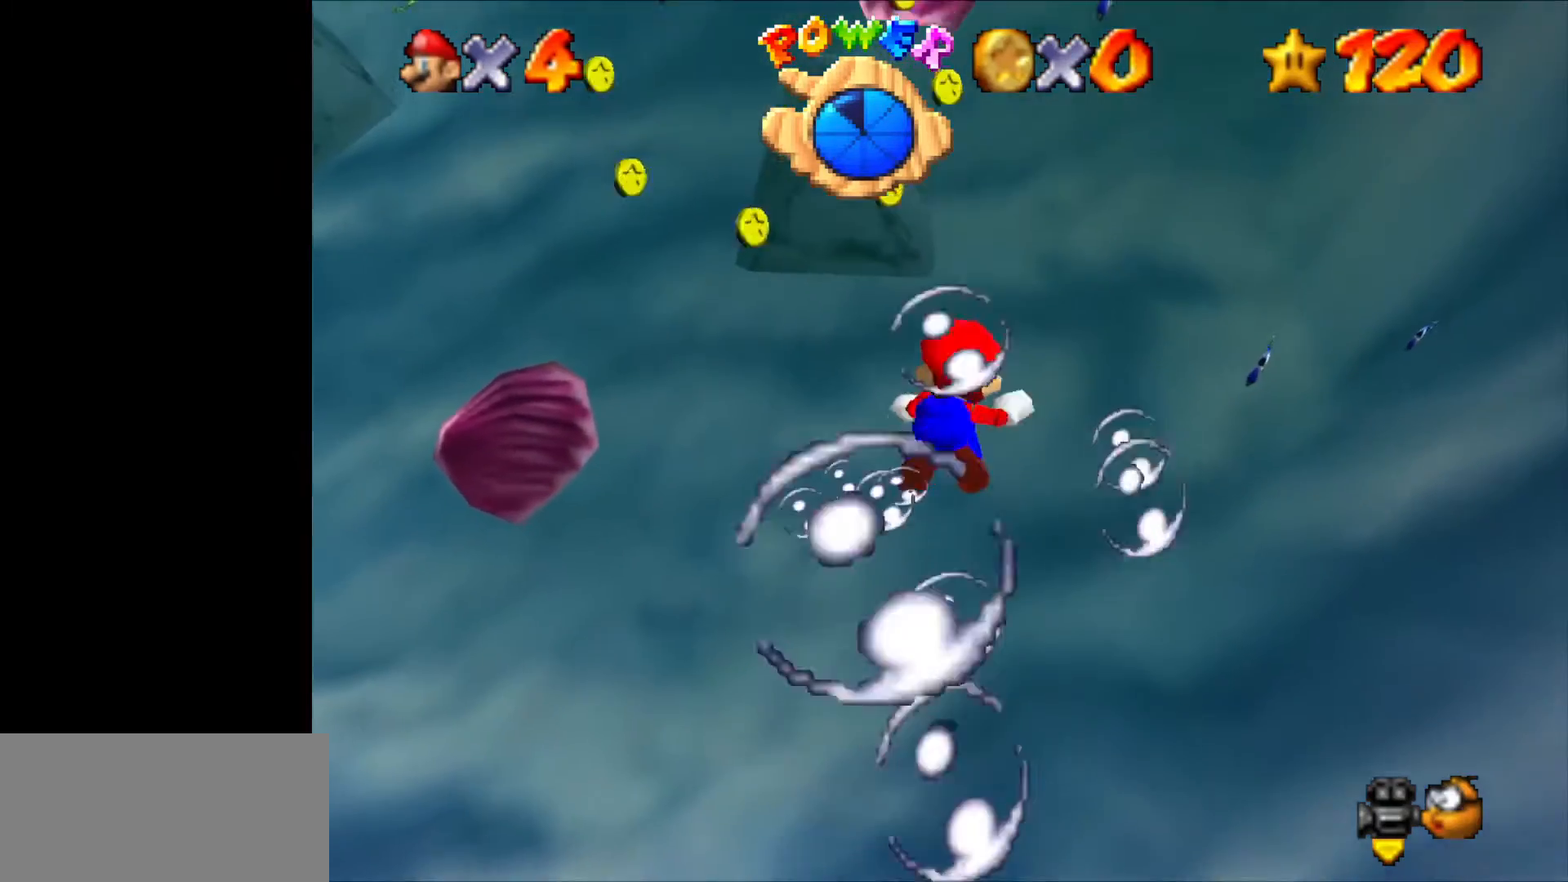
{"buttons": [], "left_stick": "up", "events": [[67, "B", "down"], [100, "B", "up"], [200, "B", "down"], [233, "B", "up"], [300, "B", "down"], [367, "B", "up"], [433, "B", "down"], [500, "B", "up"]]}